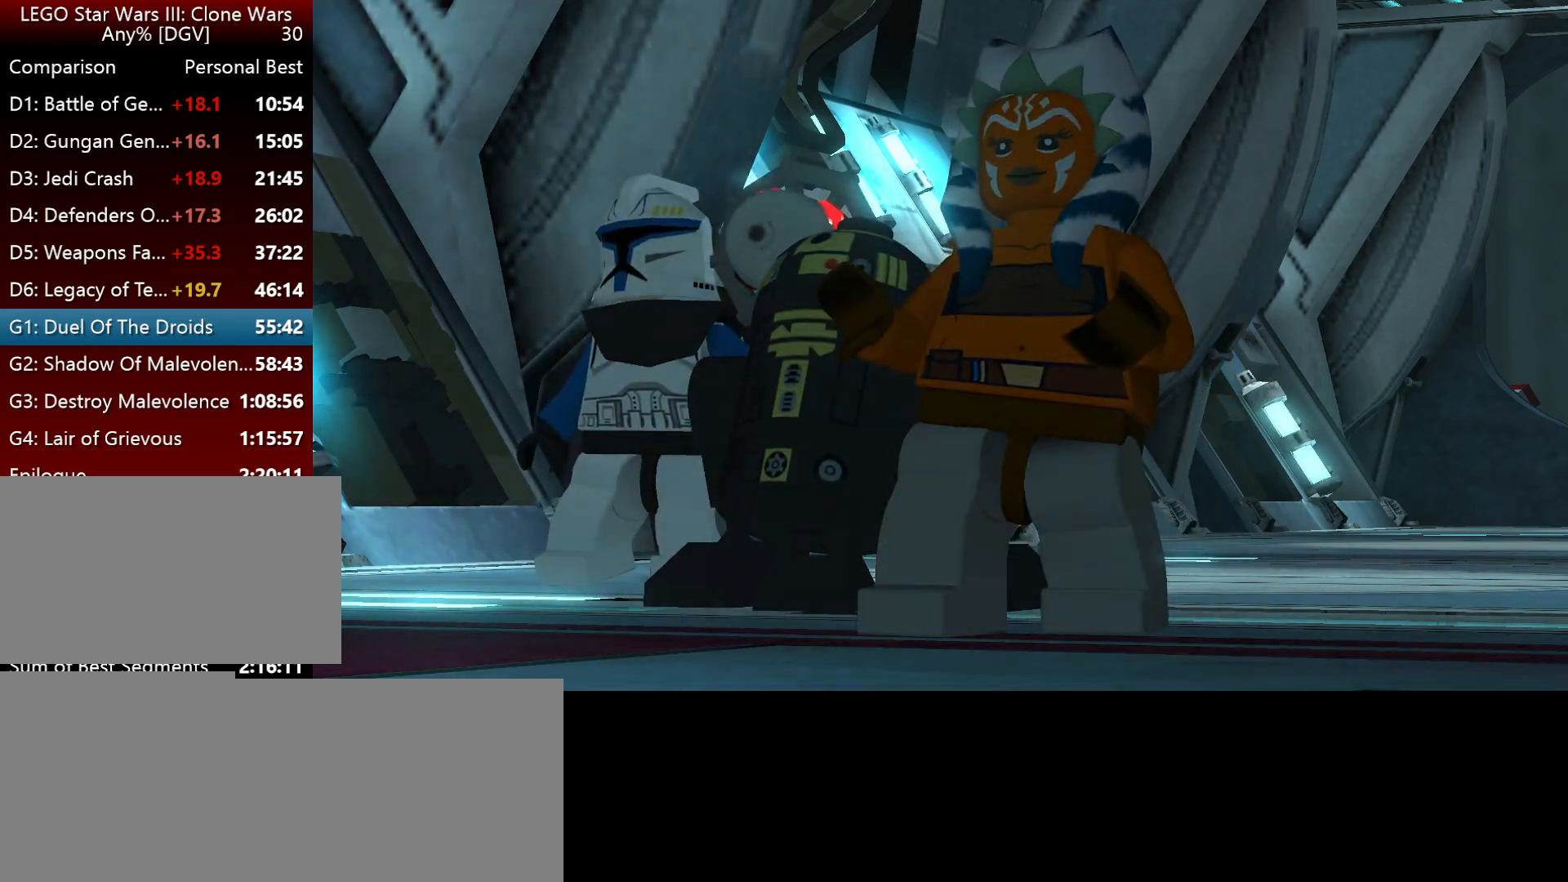
Gameplay with keyboard; each line is a JSON object with the keys held at the frame after it. "events" lists presses ("down") and releases ("up") of ".", "down", "f2", "i", "j", "k", "l", "left", "minus", "o", "p", "right", "semicolon", "space" and "up" between this image and that frame as [ms after this image, input, new state], when the widget could be followed in between. No other keys are recorded. Mouse input is not recorded.
{"keys": ["i", "j"], "events": [[434, "j", "down"], [467, "i", "down"]]}
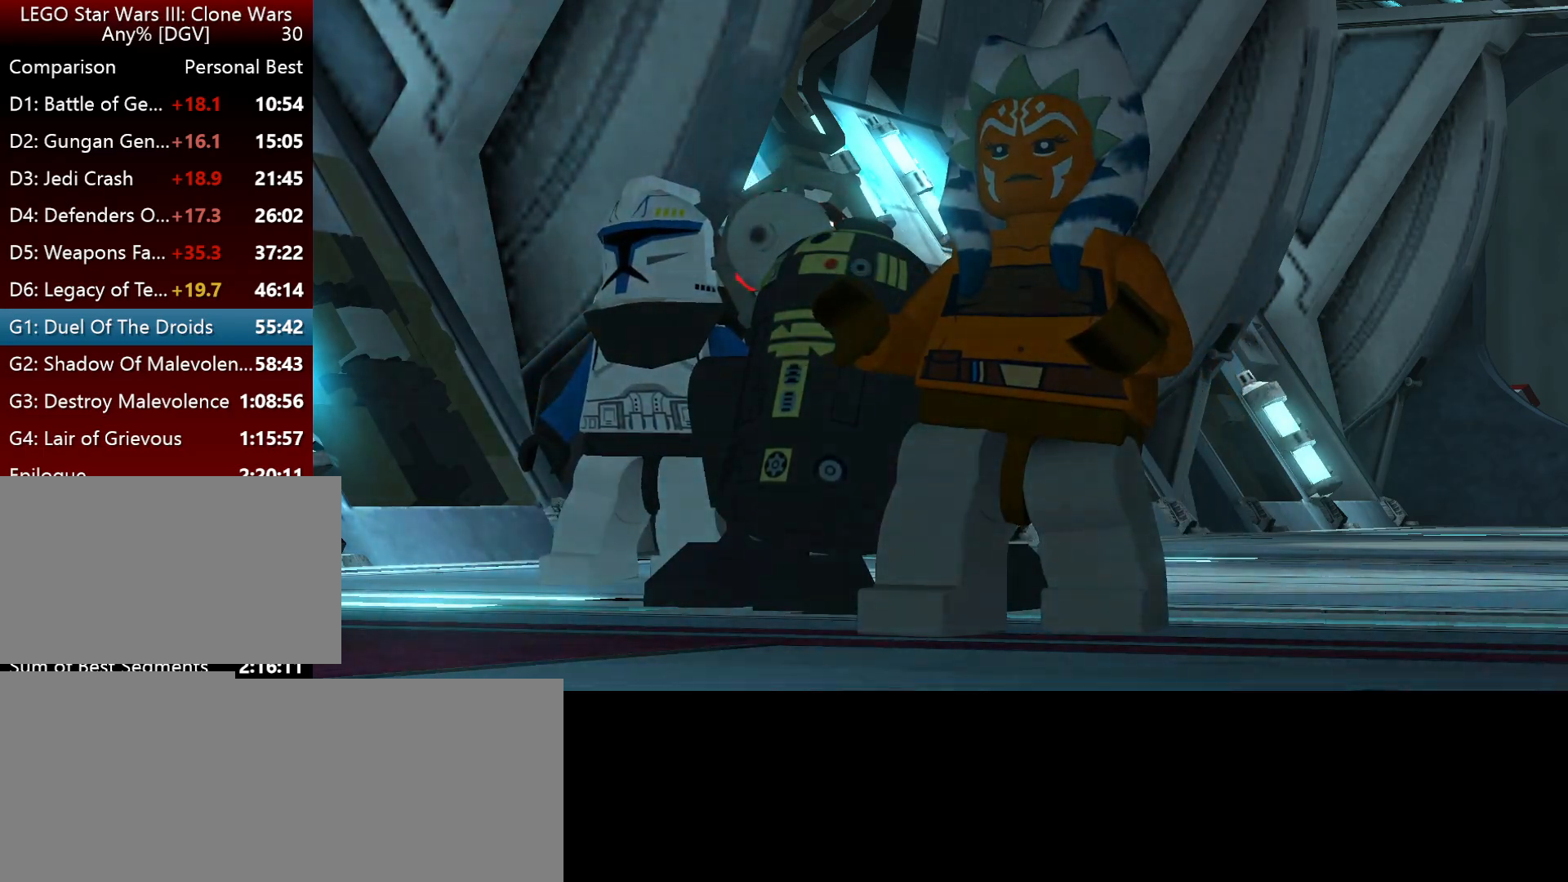
{"keys": ["i", "j"], "events": [[67, "i", "up"], [67, "j", "up"], [167, "i", "down"], [167, "j", "down"], [300, "j", "up"], [334, "i", "up"], [400, "i", "down"], [400, "j", "down"]]}
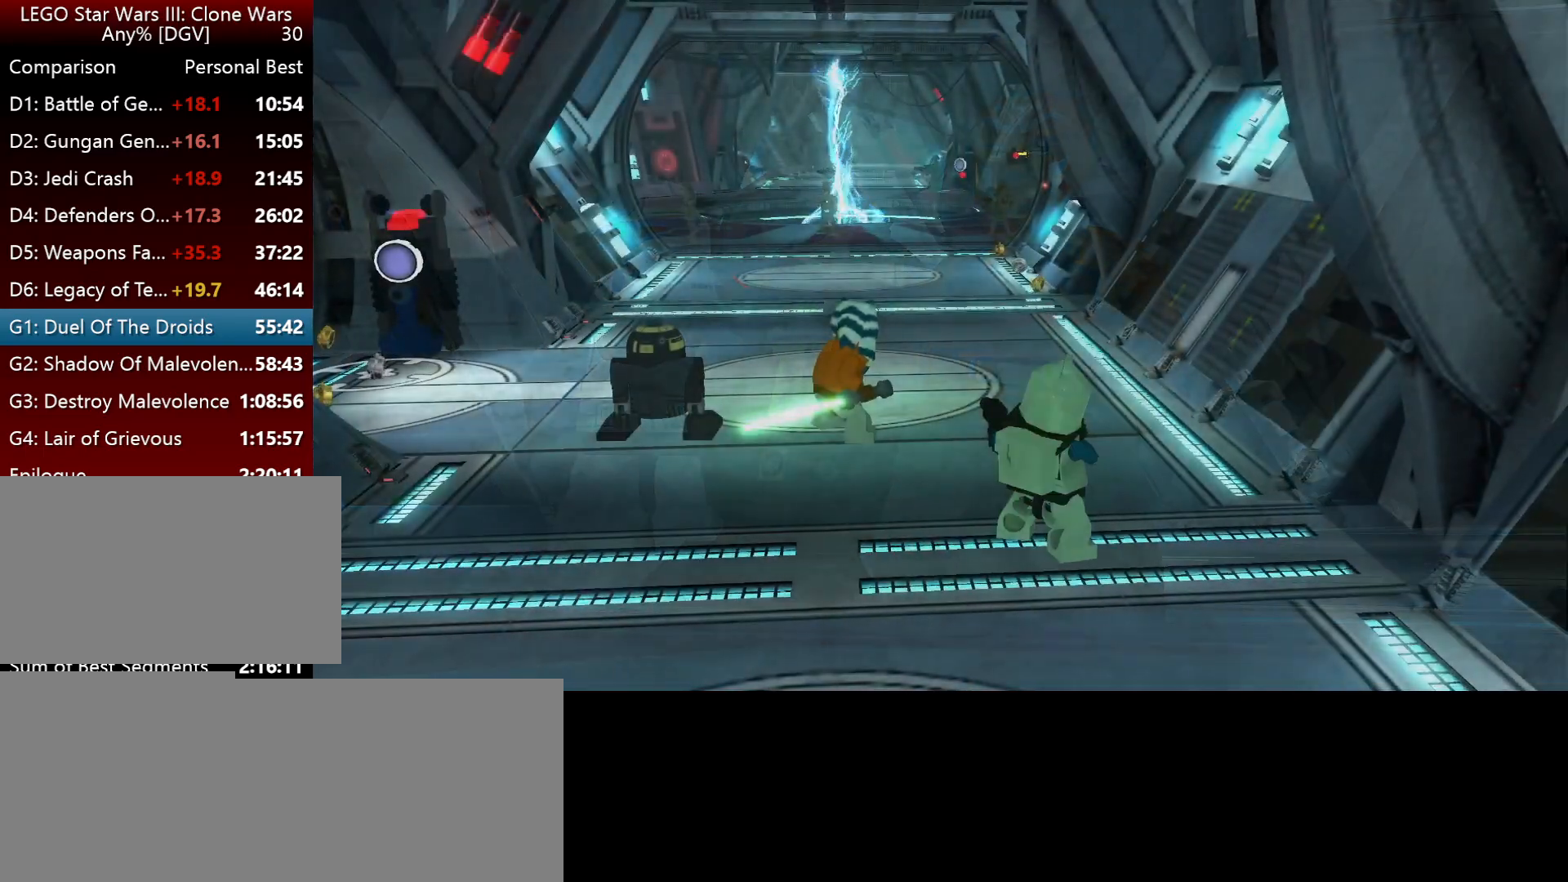
{"keys": ["i", "j"], "events": [[134, "j", "up"], [167, "j", "down"]]}
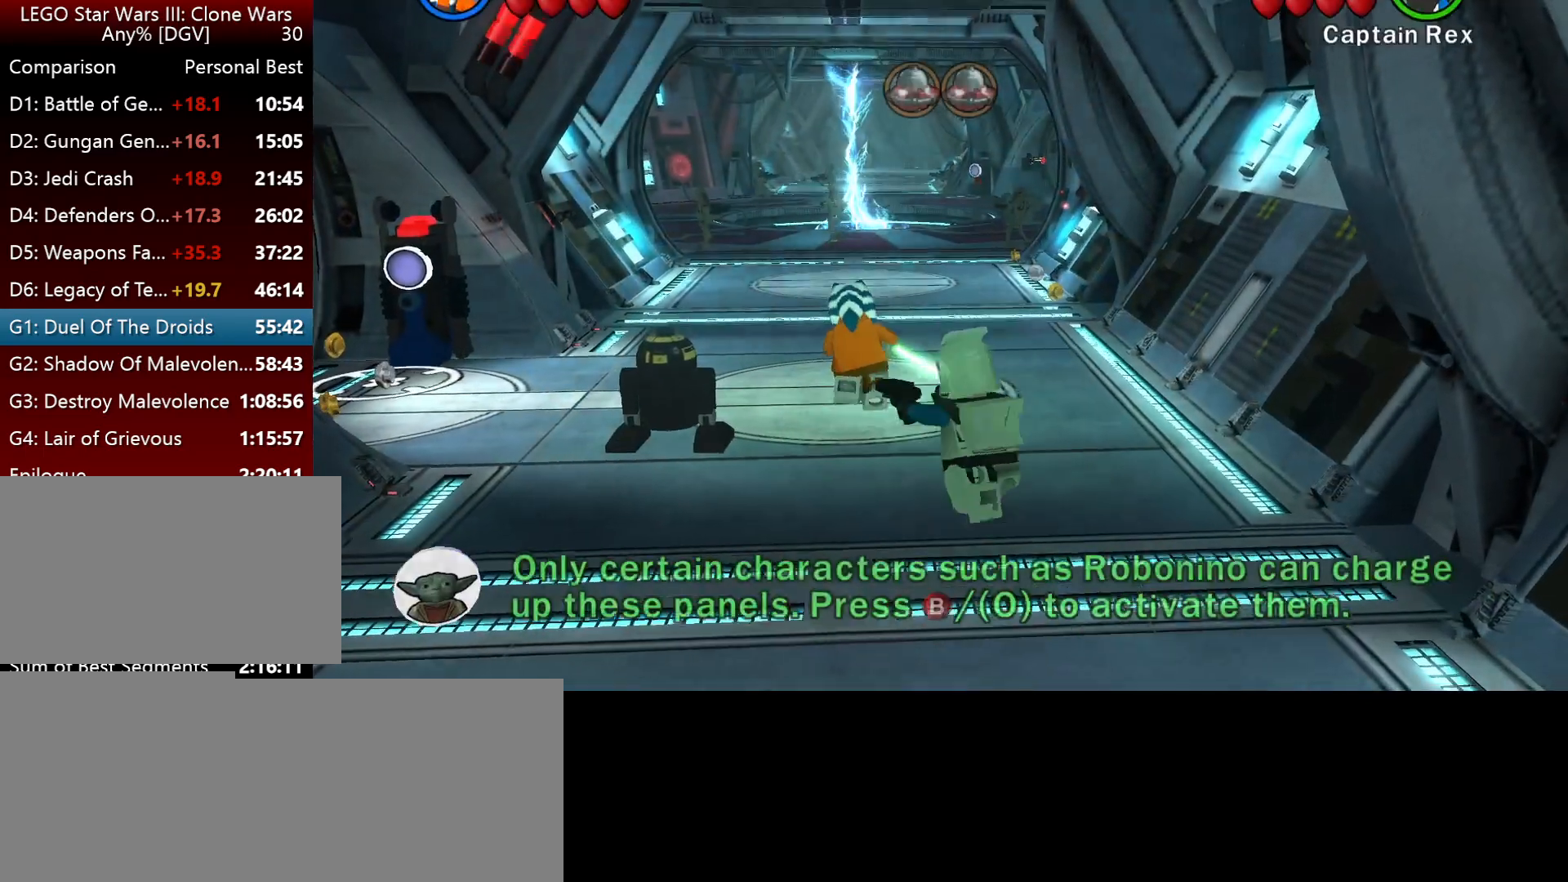
{"keys": ["i", "l"], "events": [[84, "semicolon", "down"], [150, "j", "up"], [250, "l", "down"], [250, "semicolon", "up"]]}
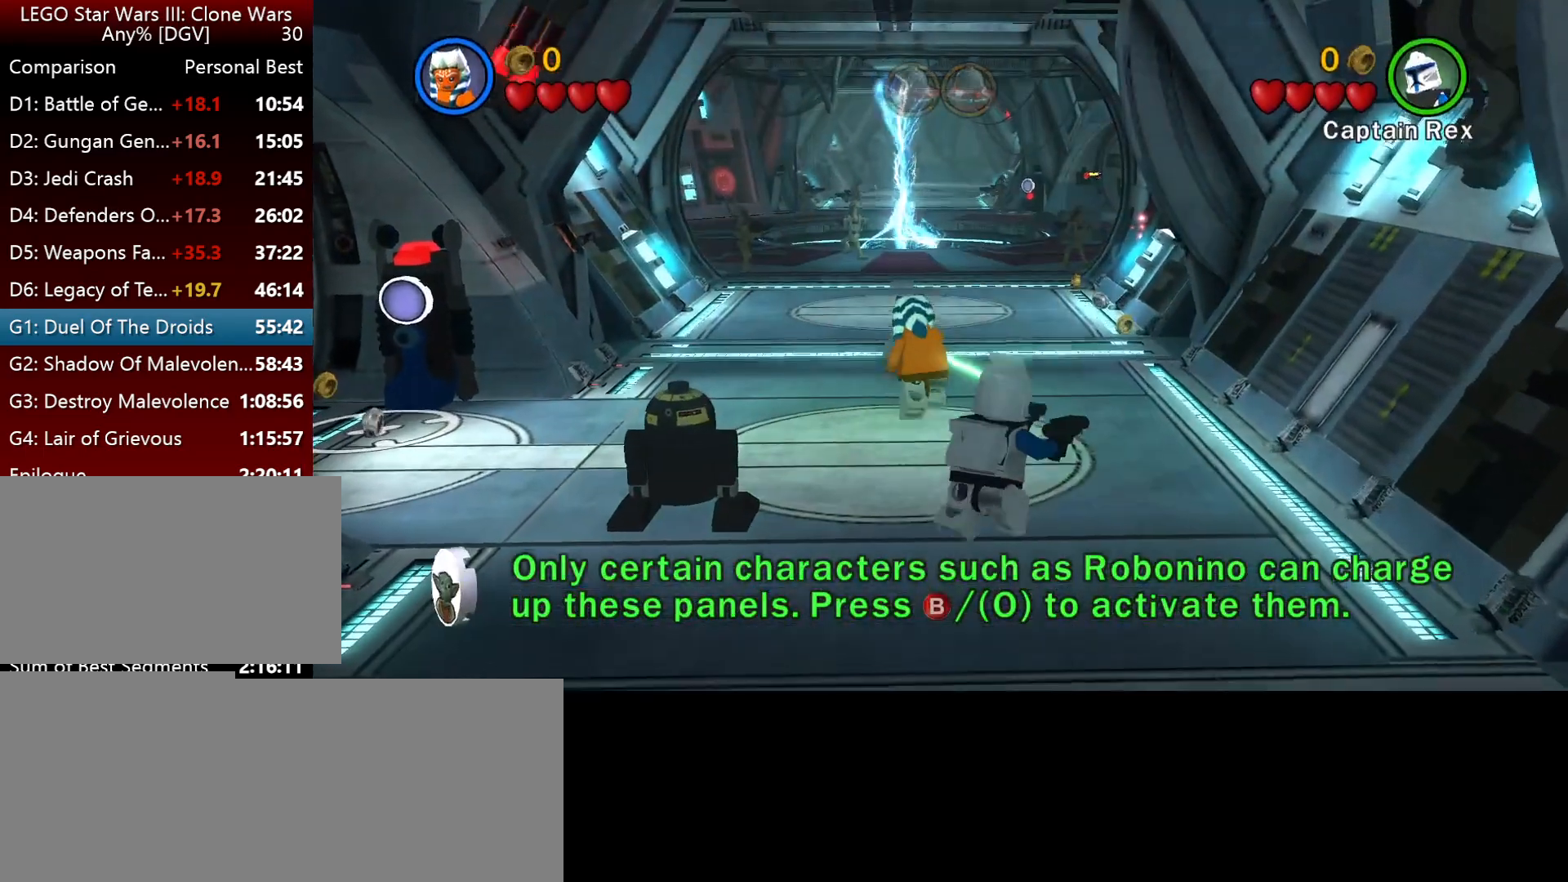
{"keys": ["j", "l", "semicolon"], "events": [[50, "l", "up"], [184, "j", "down"], [217, "i", "up"], [384, "semicolon", "down"], [450, "l", "down"]]}
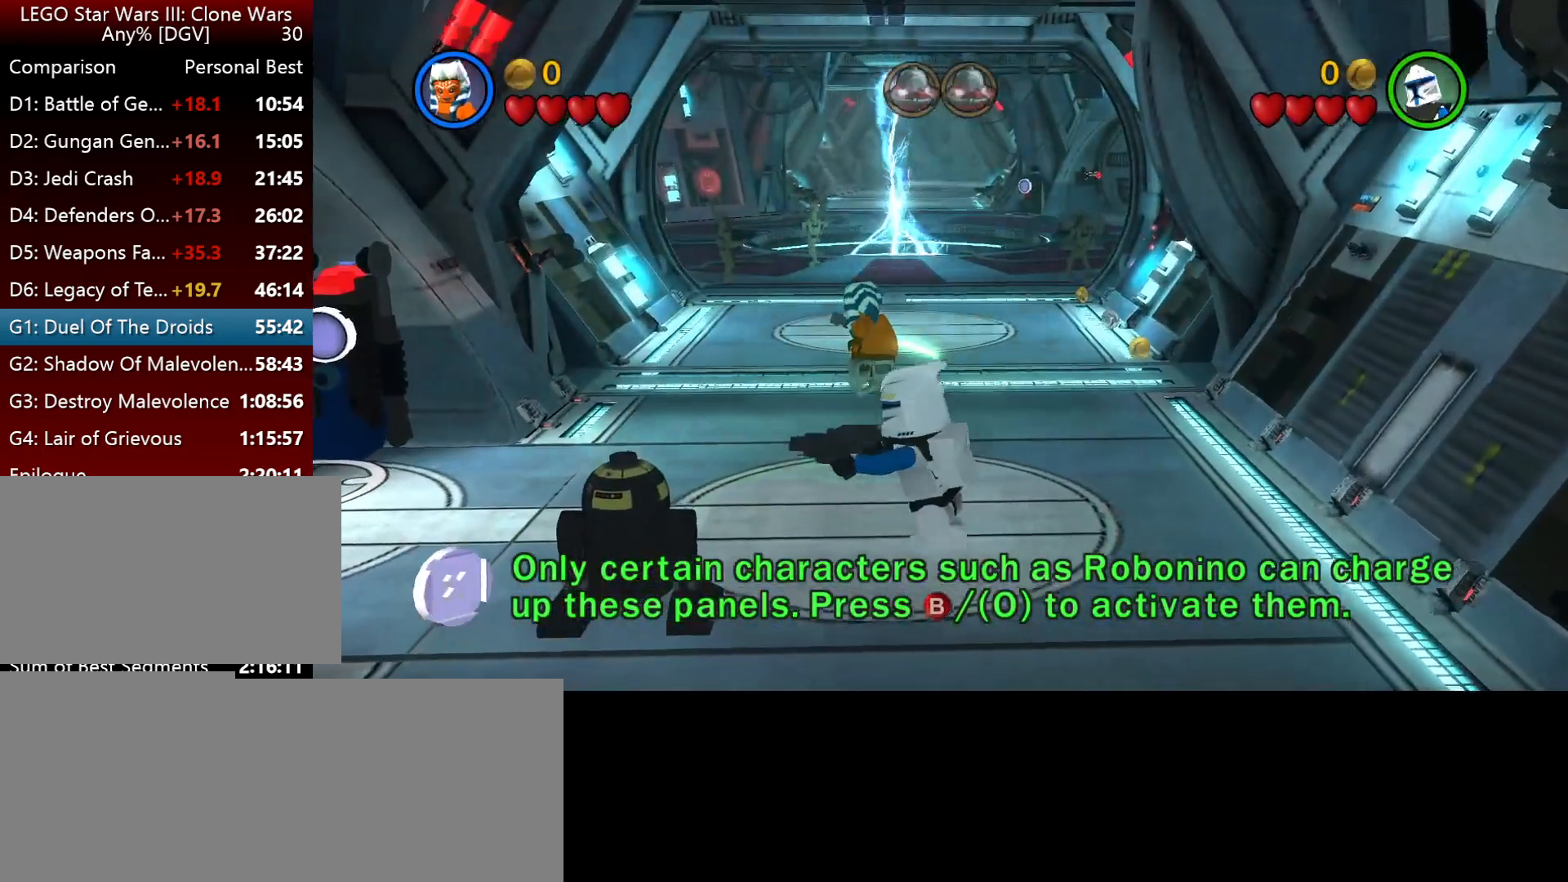
{"keys": ["i"], "events": [[17, "j", "up"], [17, "l", "up"], [17, "semicolon", "up"], [84, "l", "down"], [117, "i", "down"], [284, "l", "up"]]}
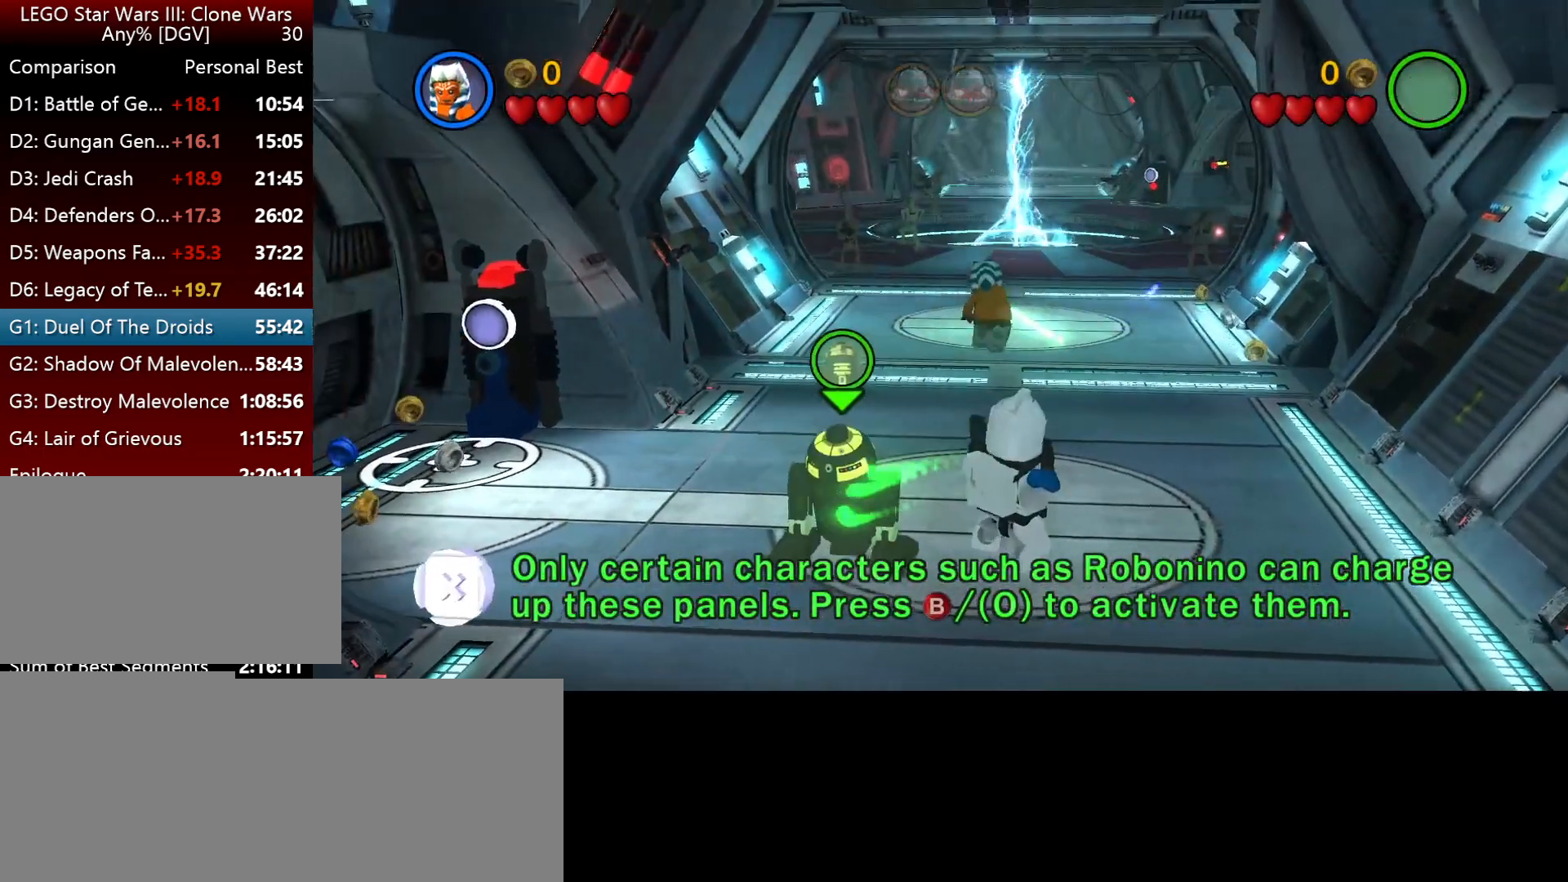
{"keys": ["i", "l"], "events": [[467, "l", "down"]]}
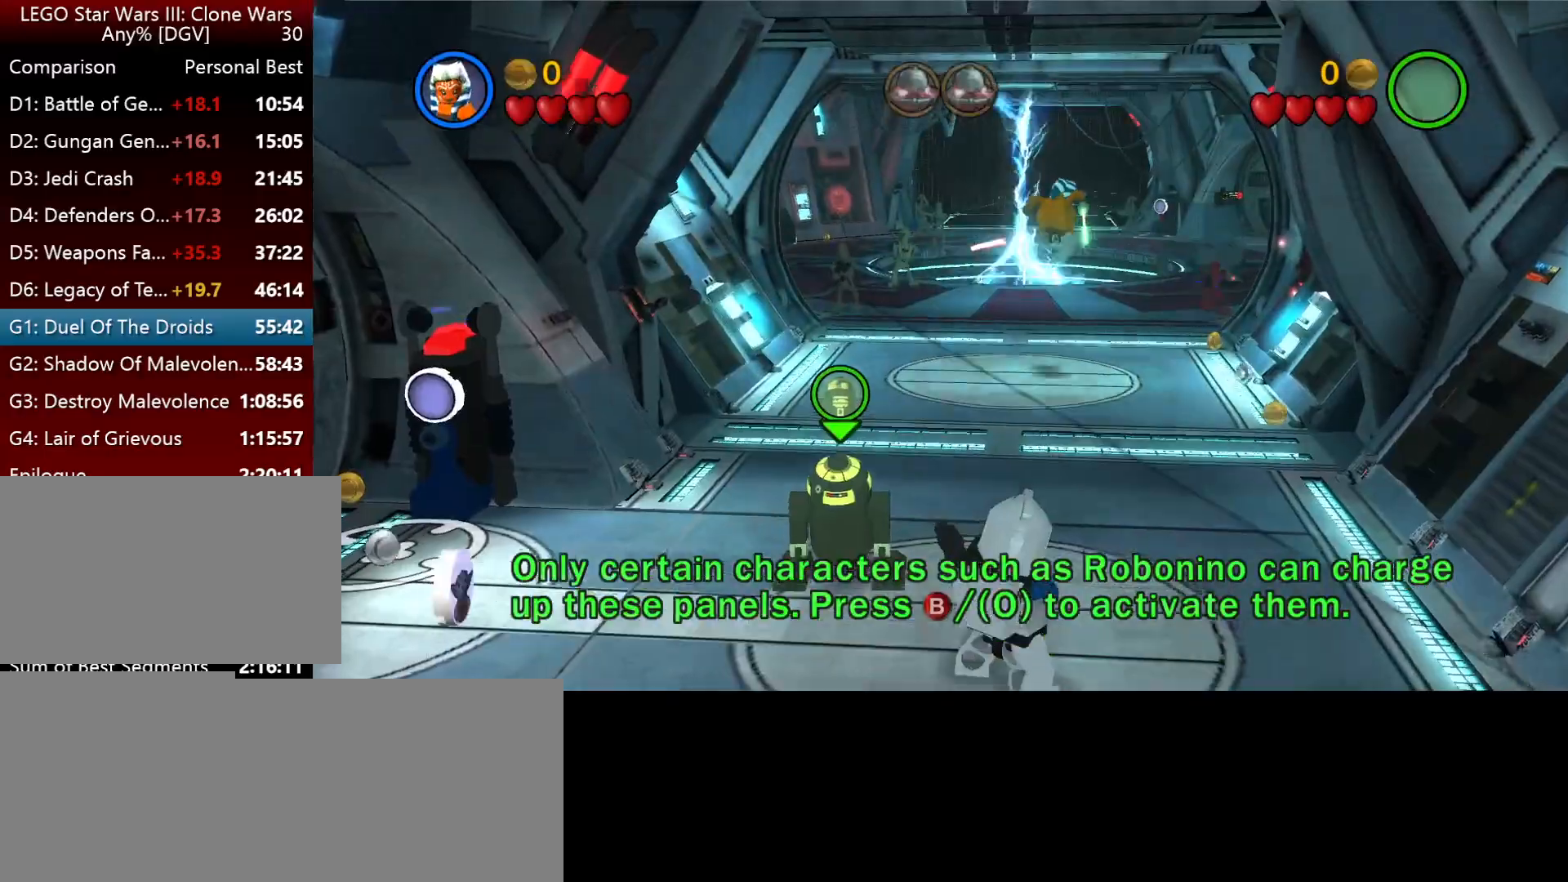
{"keys": ["i", "l"], "events": []}
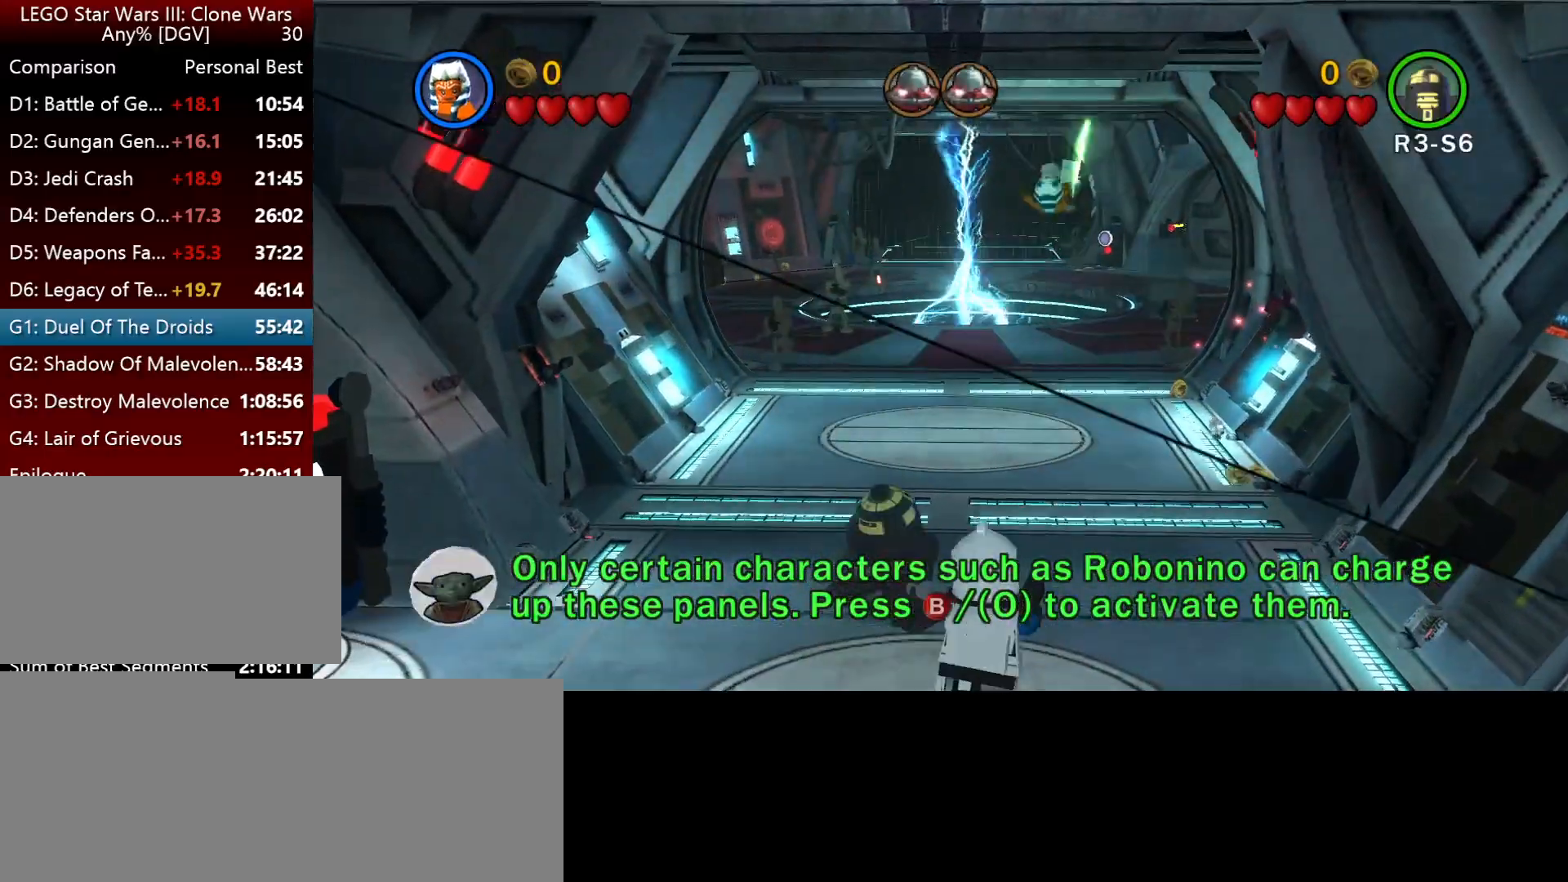
{"keys": ["i"], "events": [[167, "l", "up"]]}
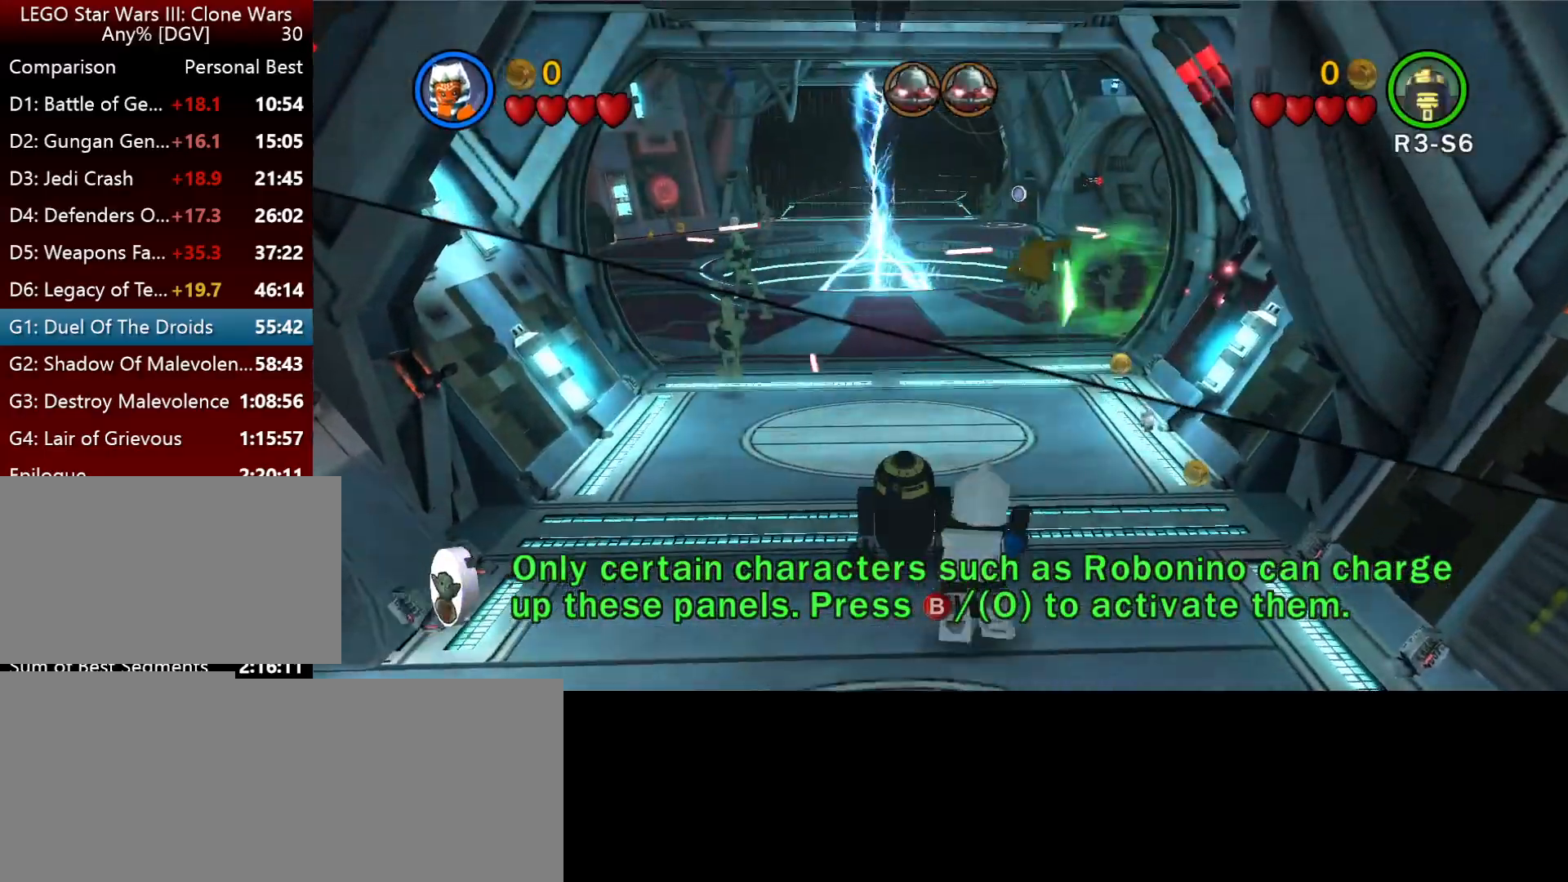
{"keys": ["i", "l"], "events": [[467, "l", "down"]]}
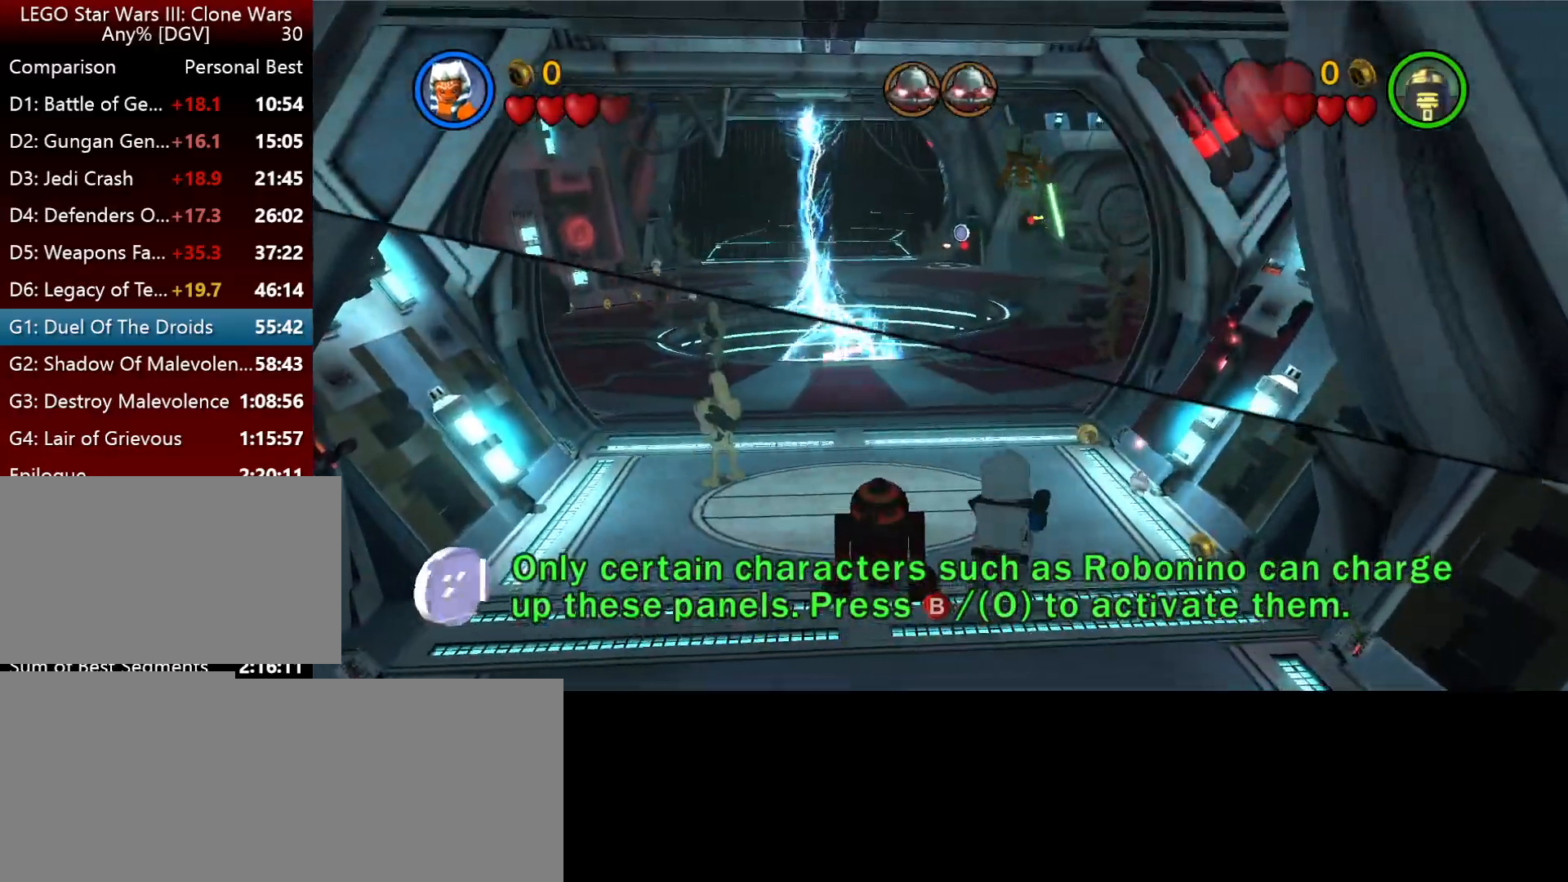
{"keys": ["i"], "events": [[367, "l", "up"]]}
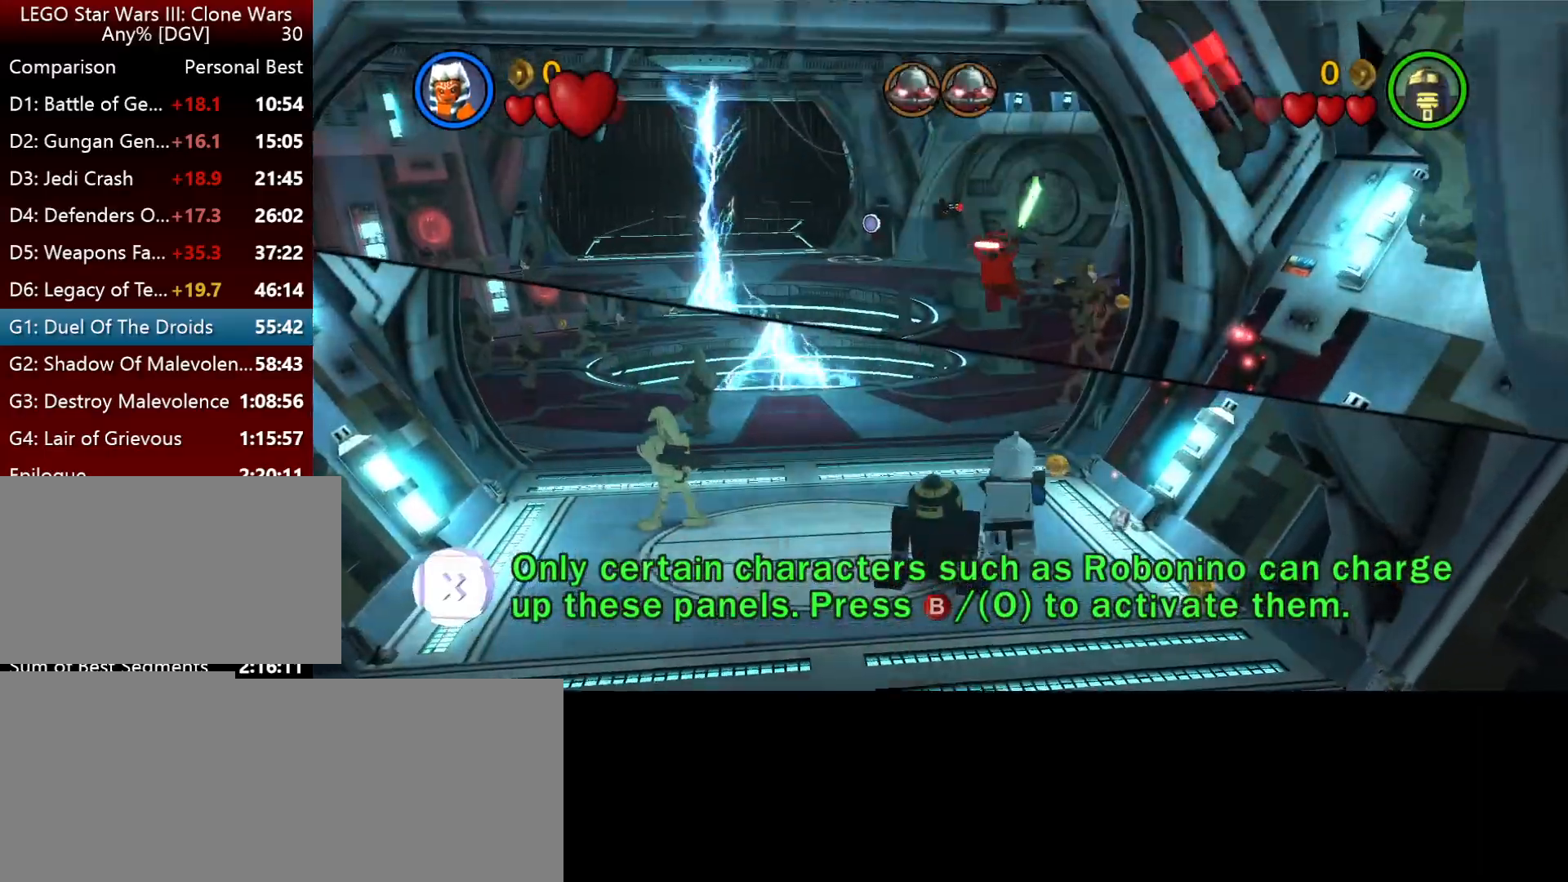
{"keys": ["i"], "events": []}
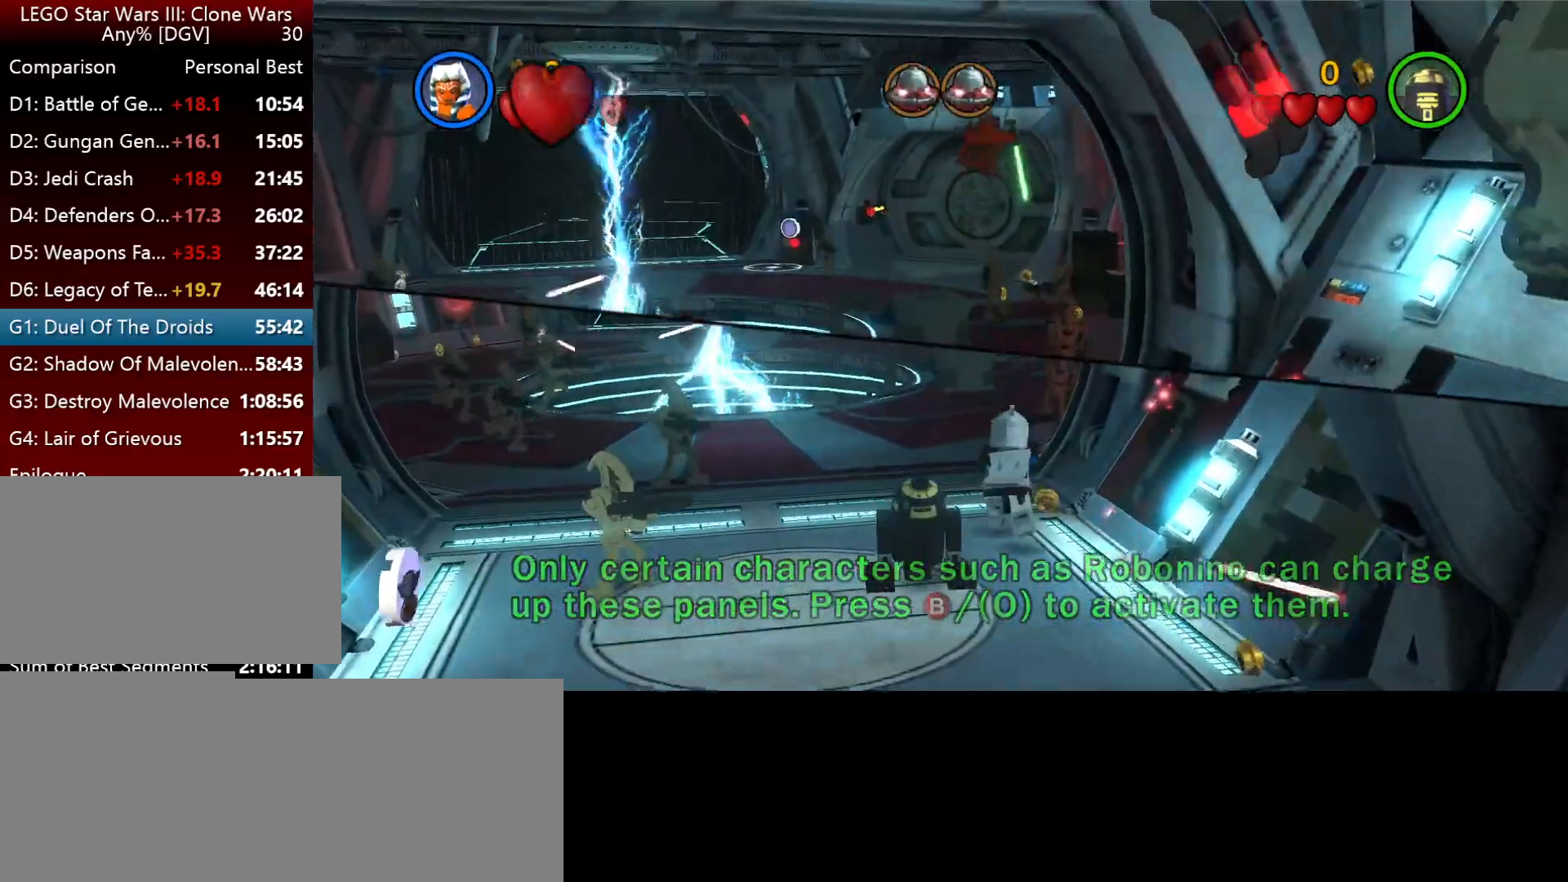
{"keys": ["i", "l"], "events": [[100, "j", "down"], [200, "j", "up"], [467, "l", "down"]]}
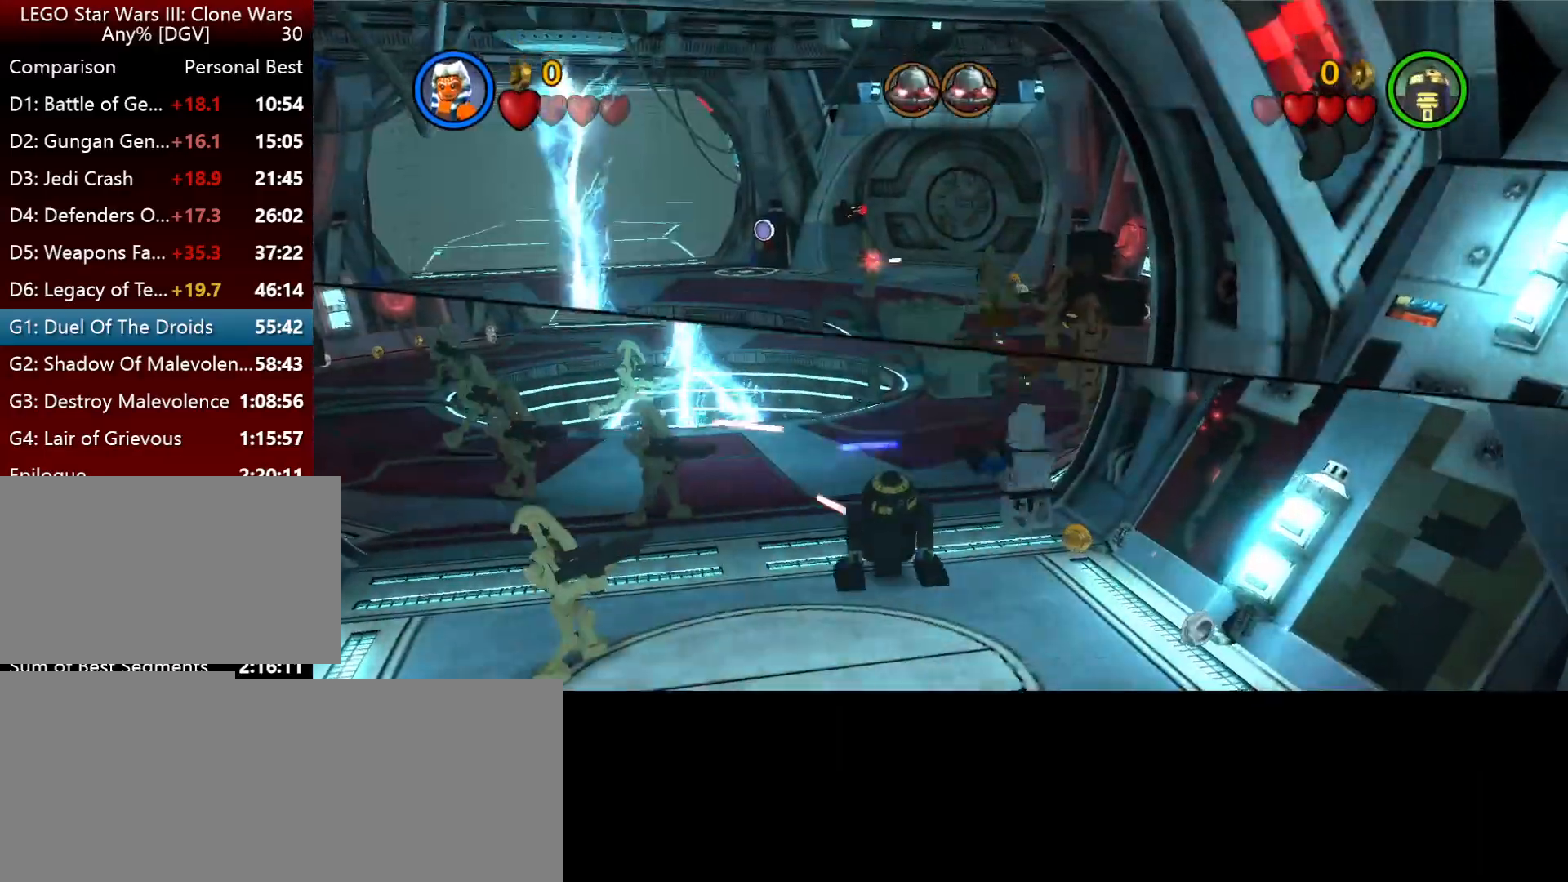
{"keys": ["i"], "events": [[167, "l", "up"]]}
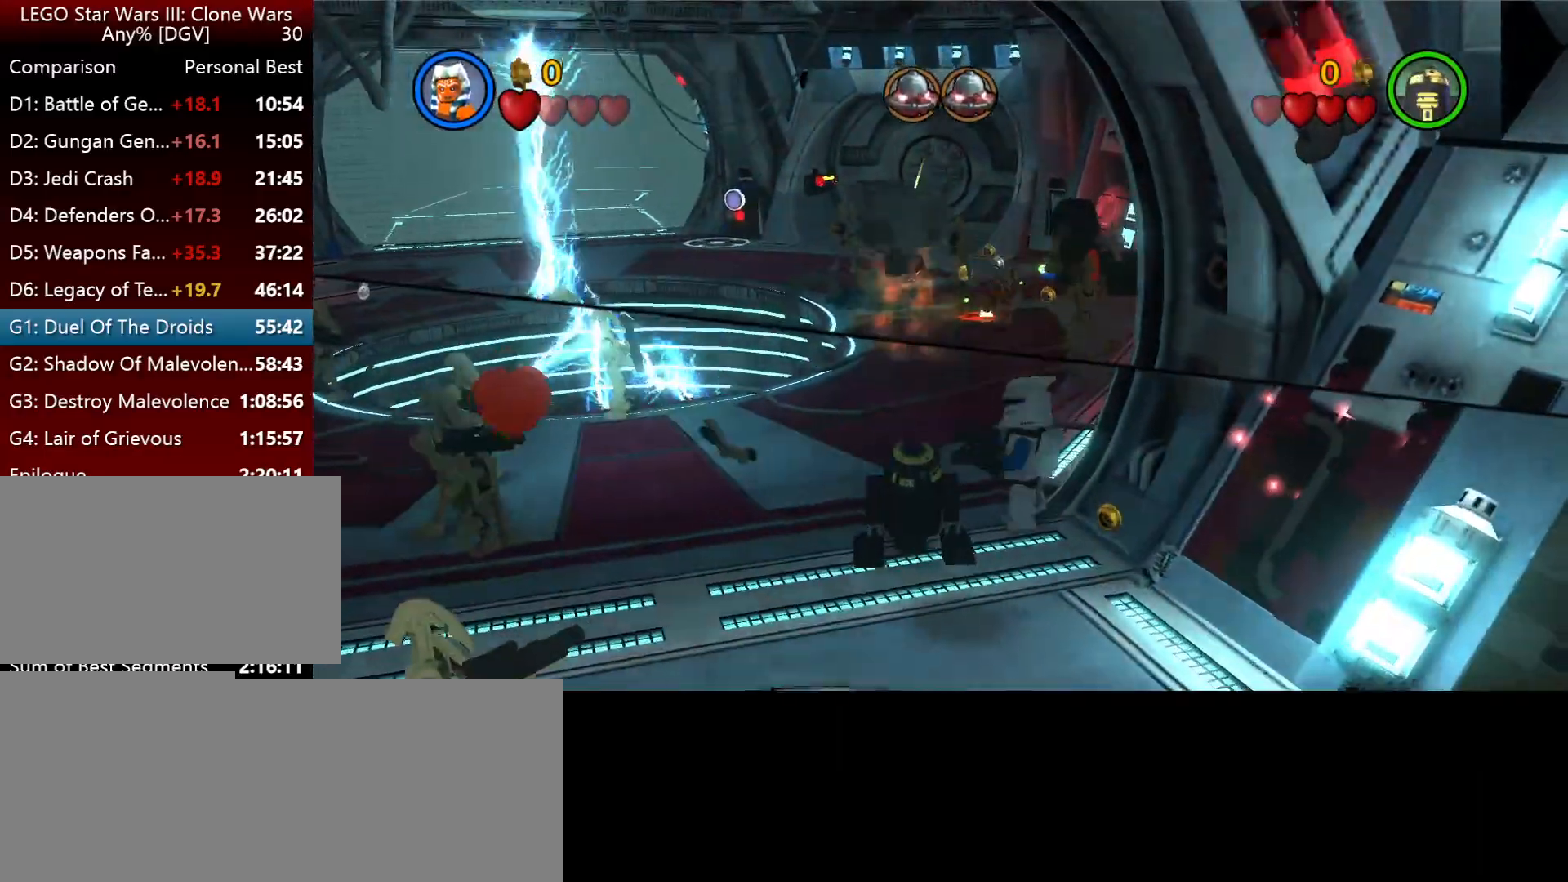
{"keys": ["i"], "events": [[34, "l", "down"], [167, "l", "up"], [267, "j", "down"], [367, "j", "up"]]}
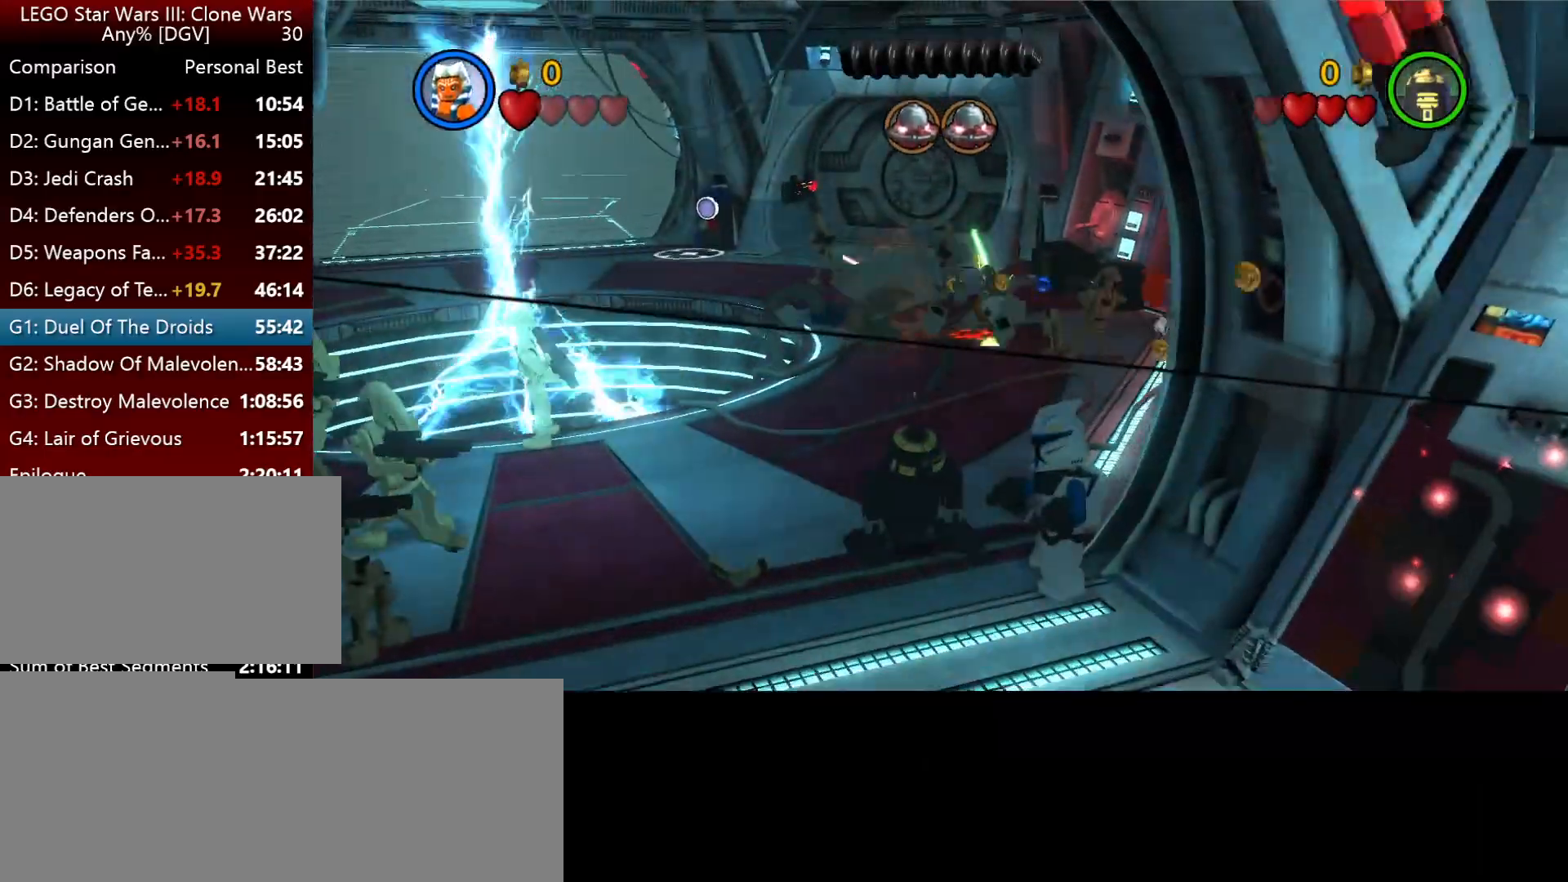
{"keys": ["i"], "events": []}
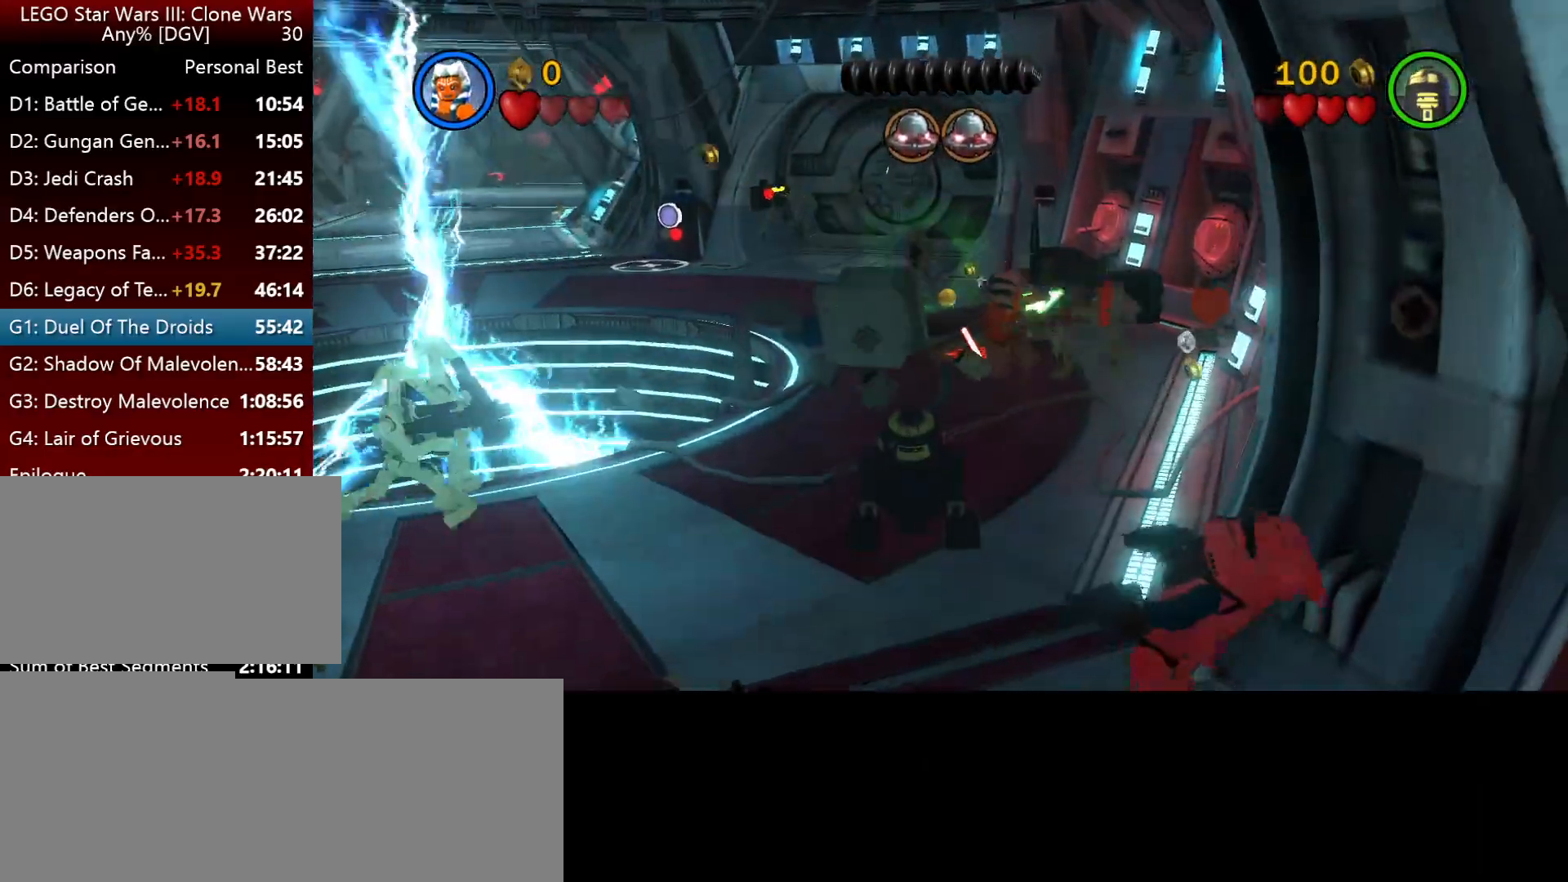
{"keys": ["i"], "events": []}
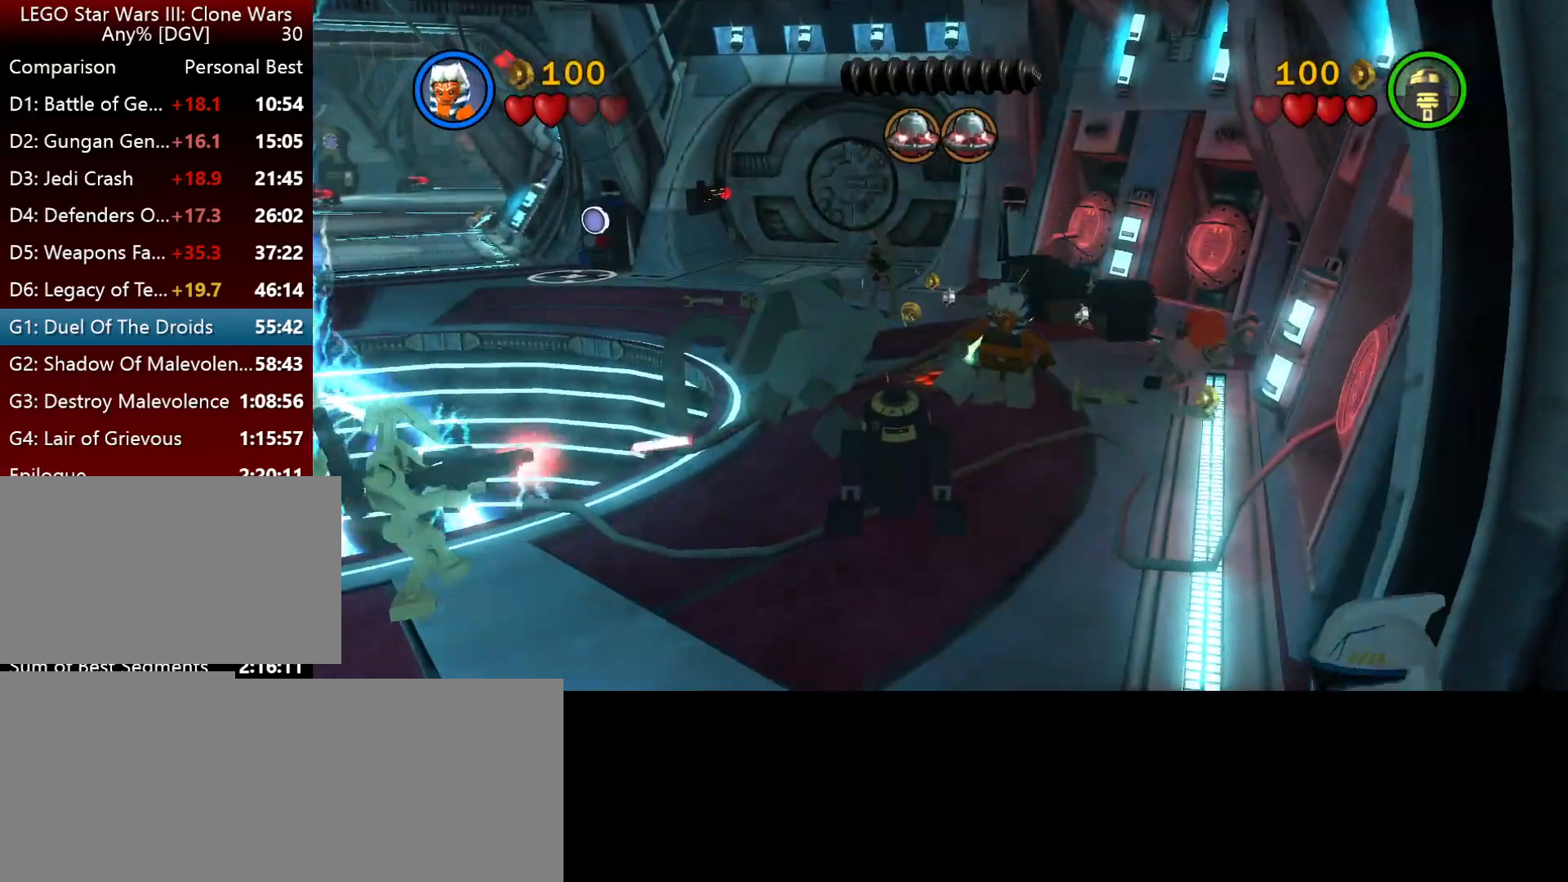
{"keys": ["i"], "events": []}
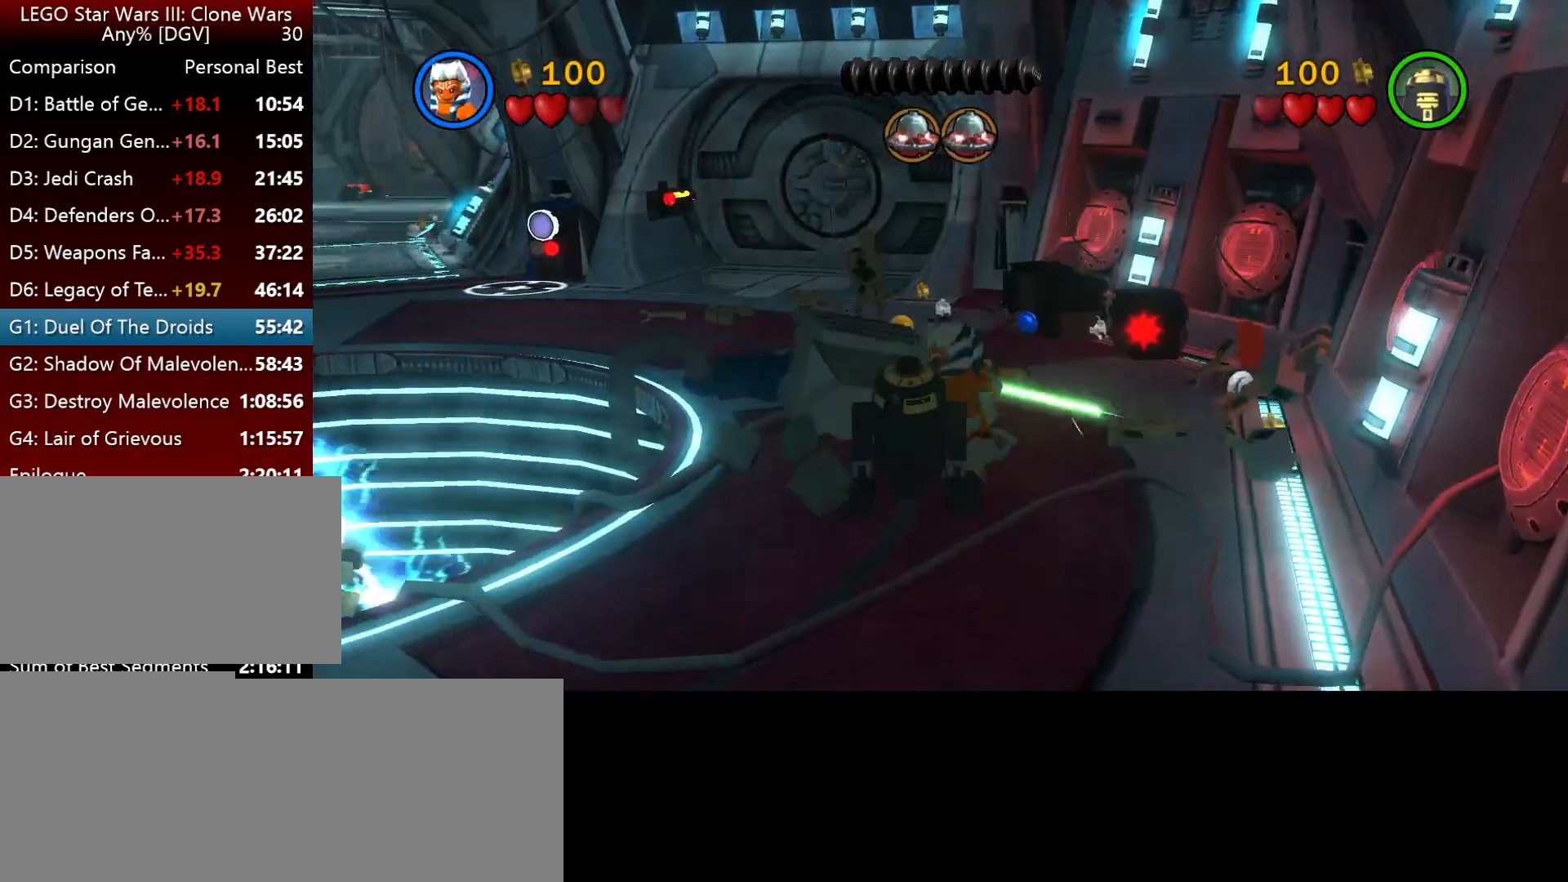
{"keys": ["i"], "events": []}
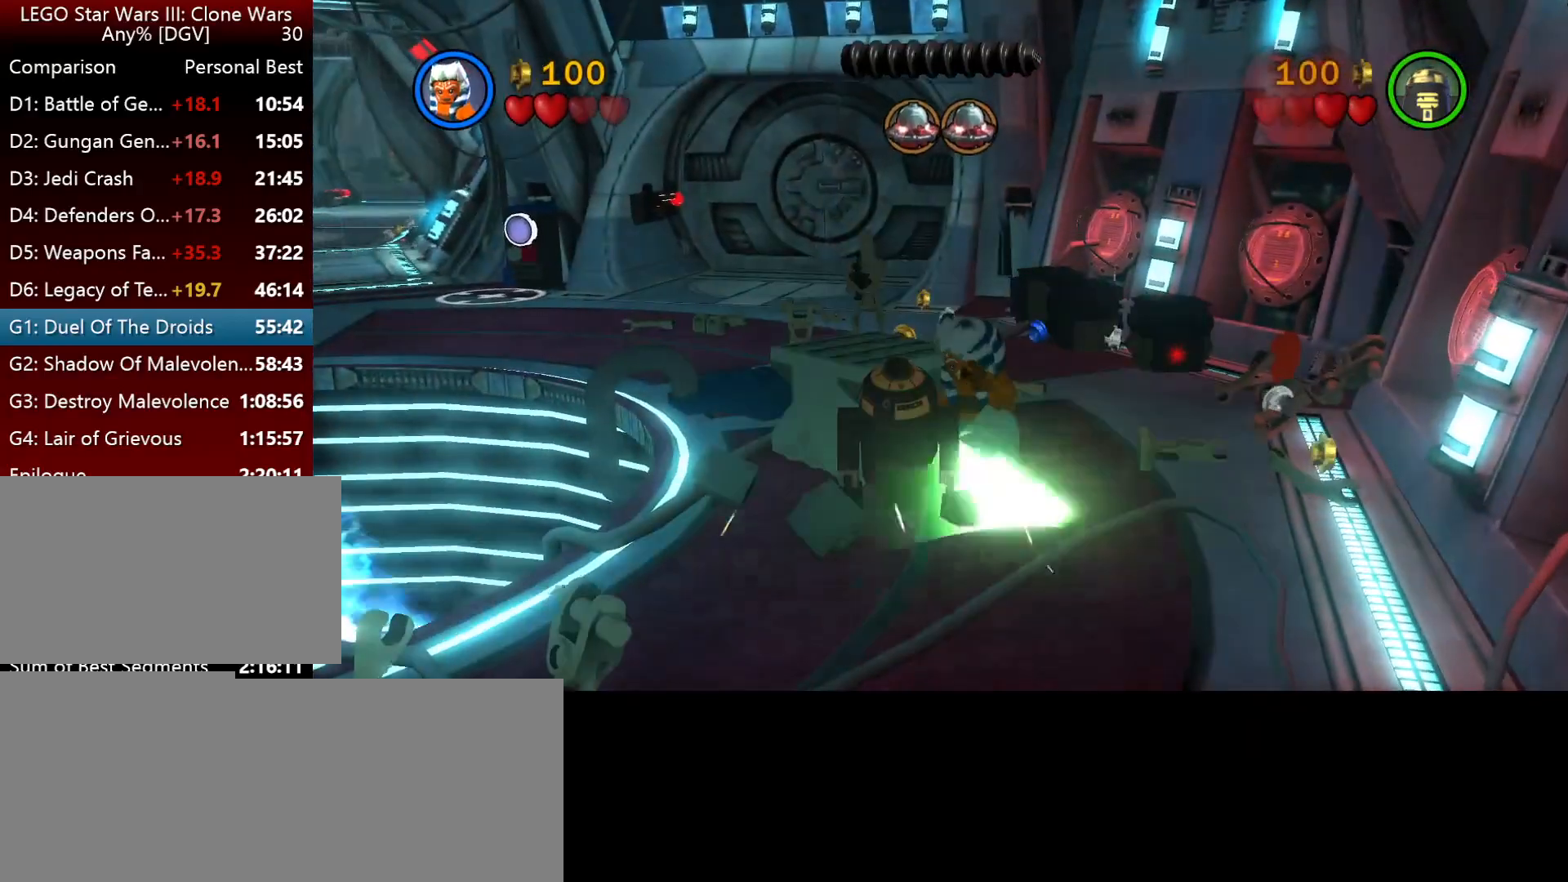
{"keys": ["i"], "events": []}
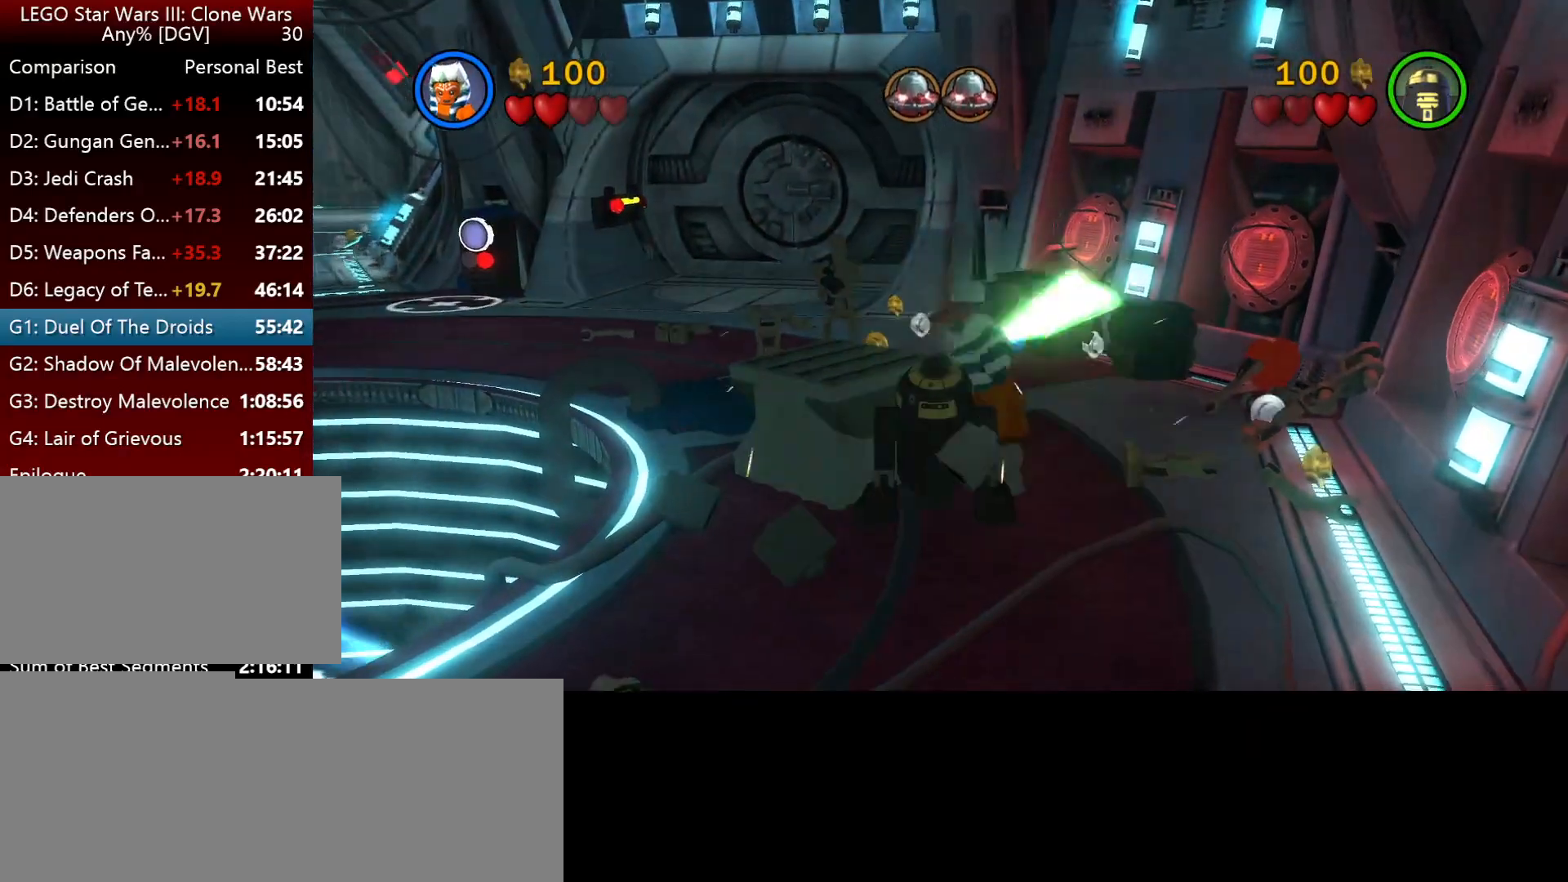
{"keys": ["i"], "events": []}
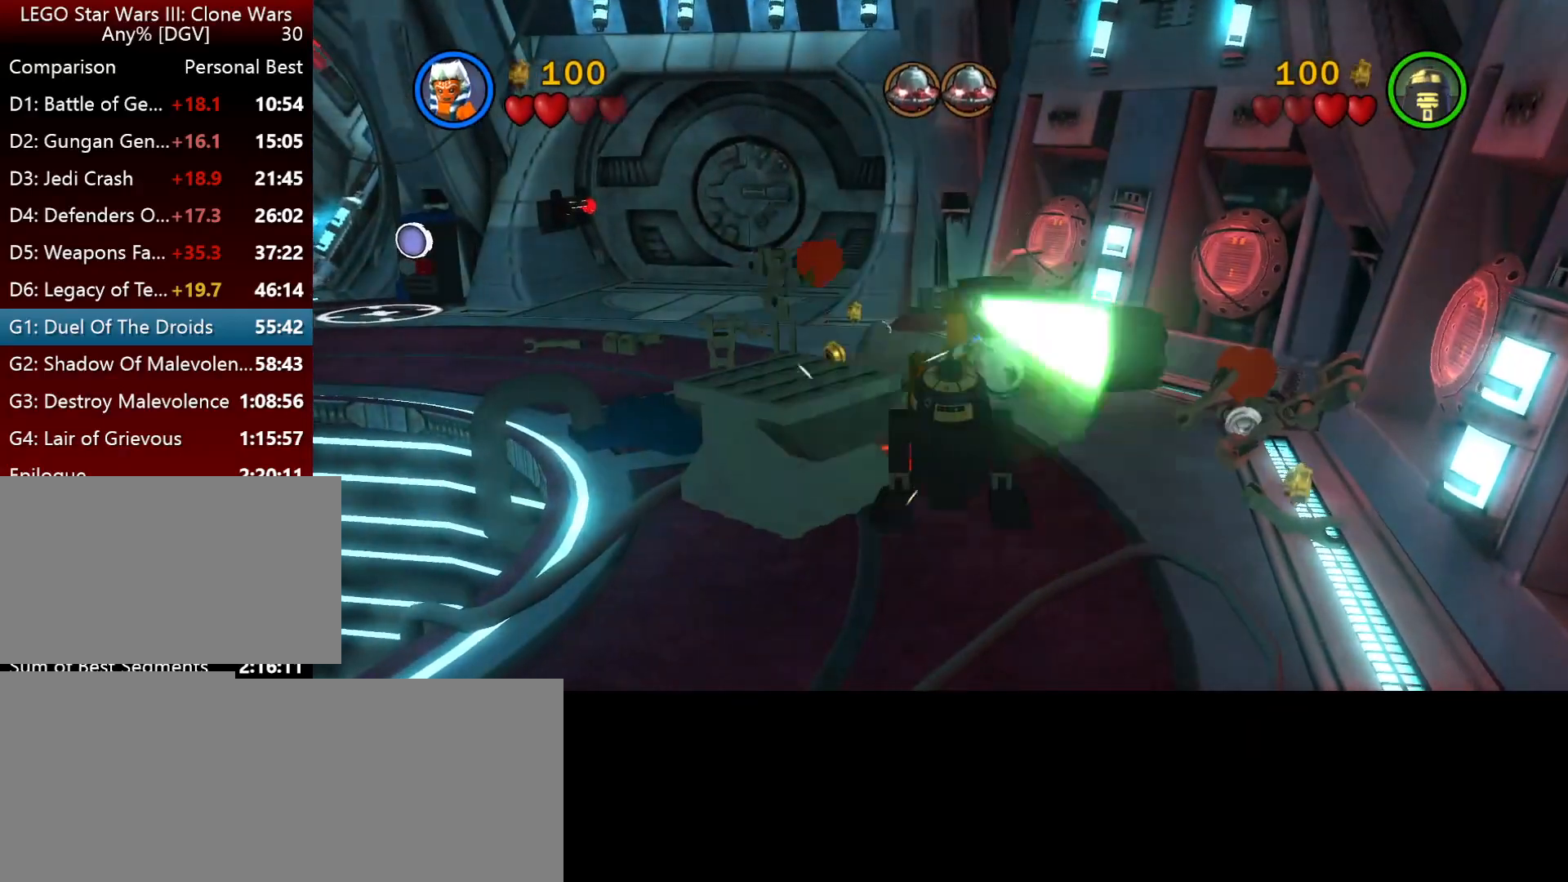
{"keys": ["i"], "events": []}
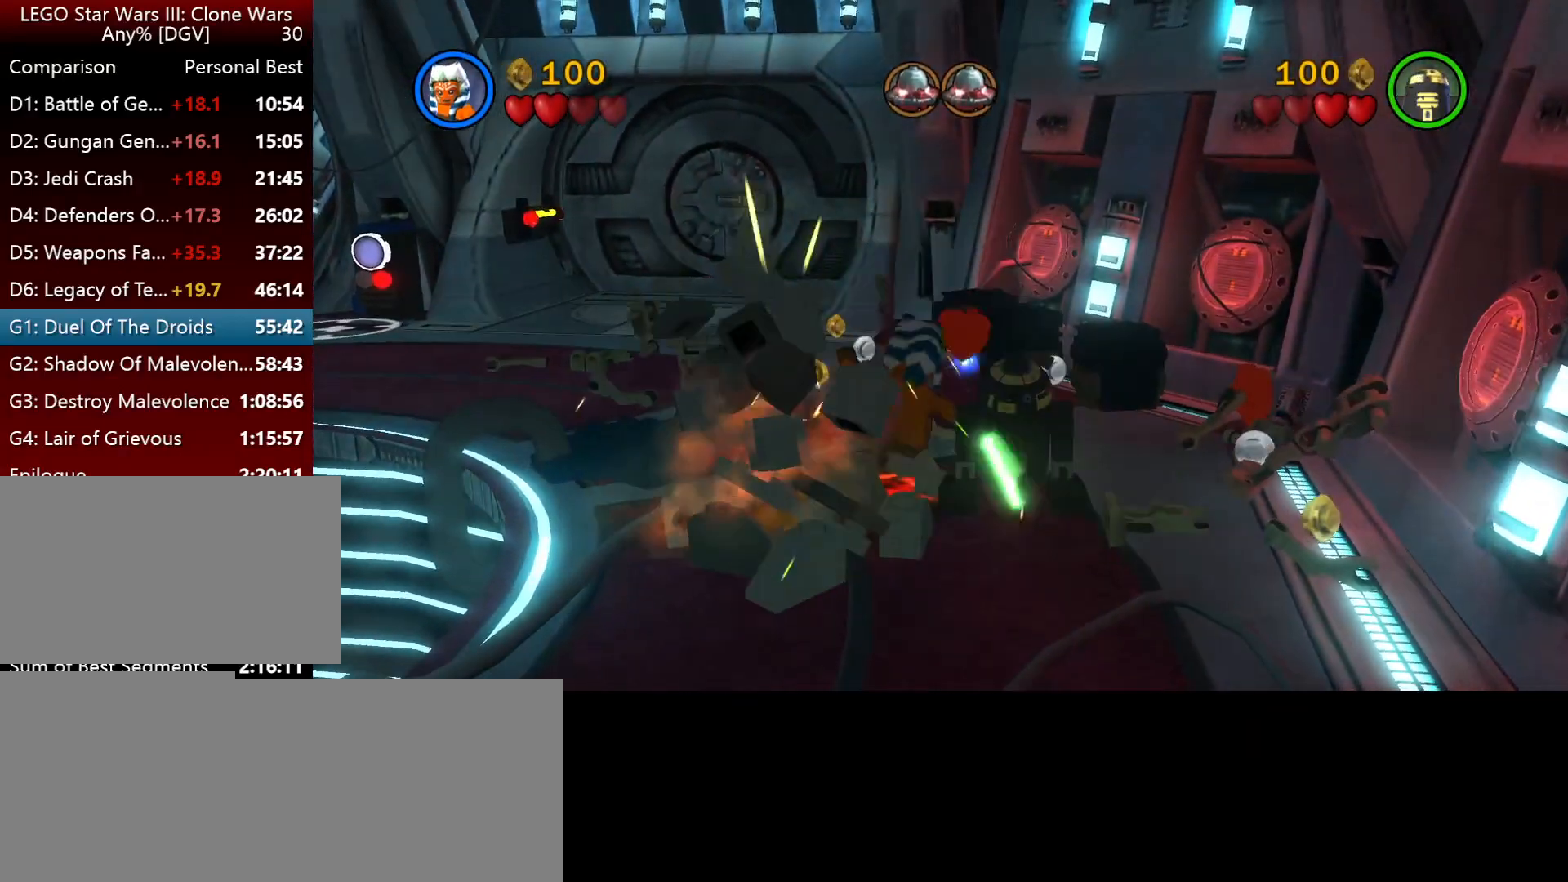
{"keys": ["i", "j"], "events": [[484, "j", "down"]]}
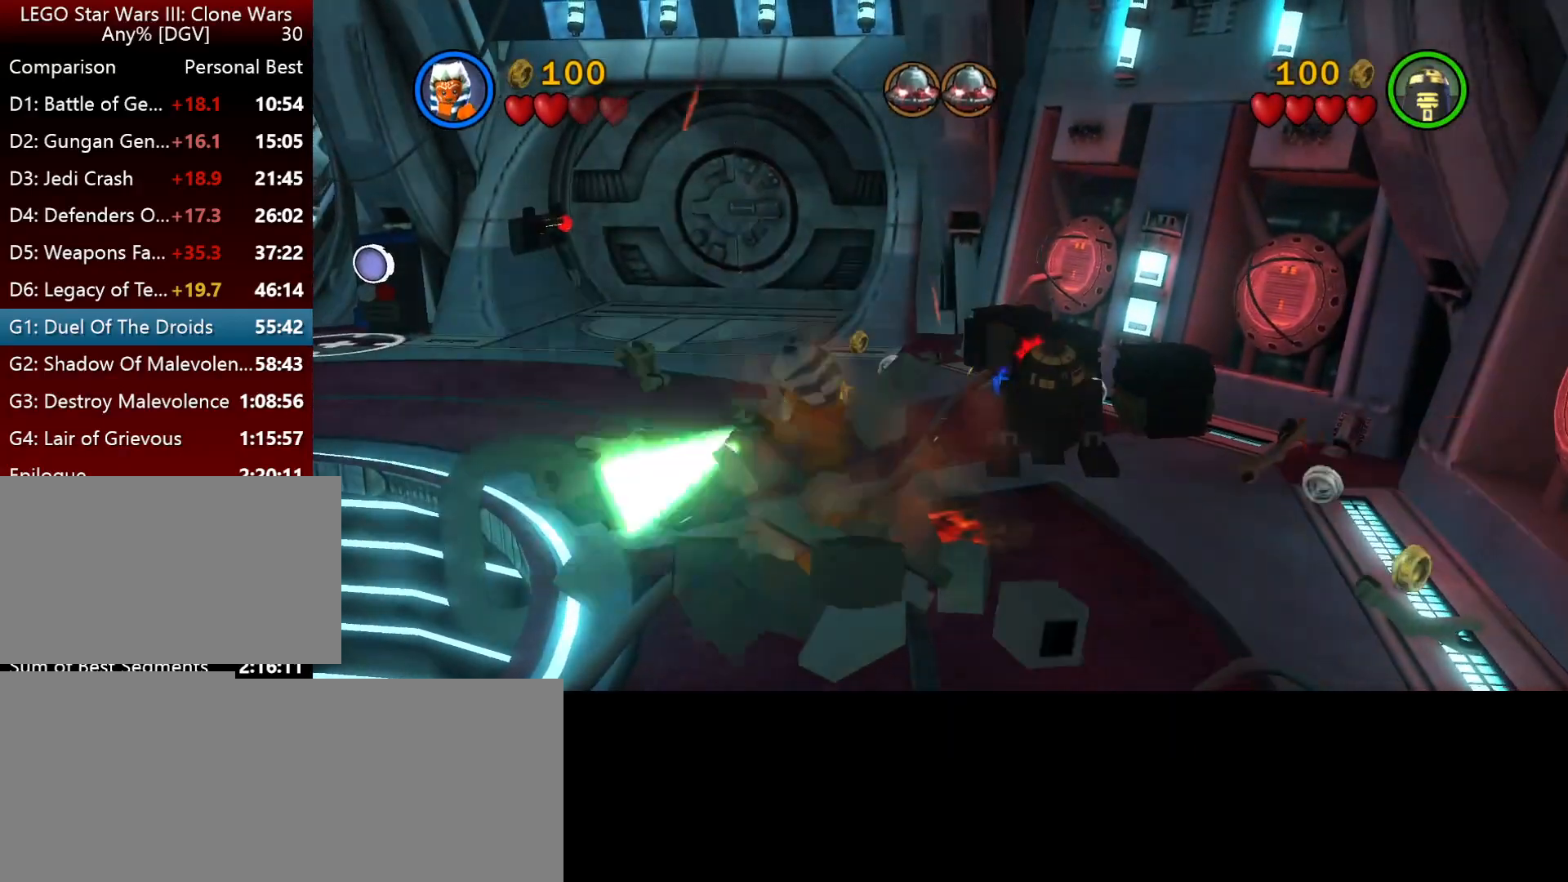
{"keys": ["i", "j"], "events": []}
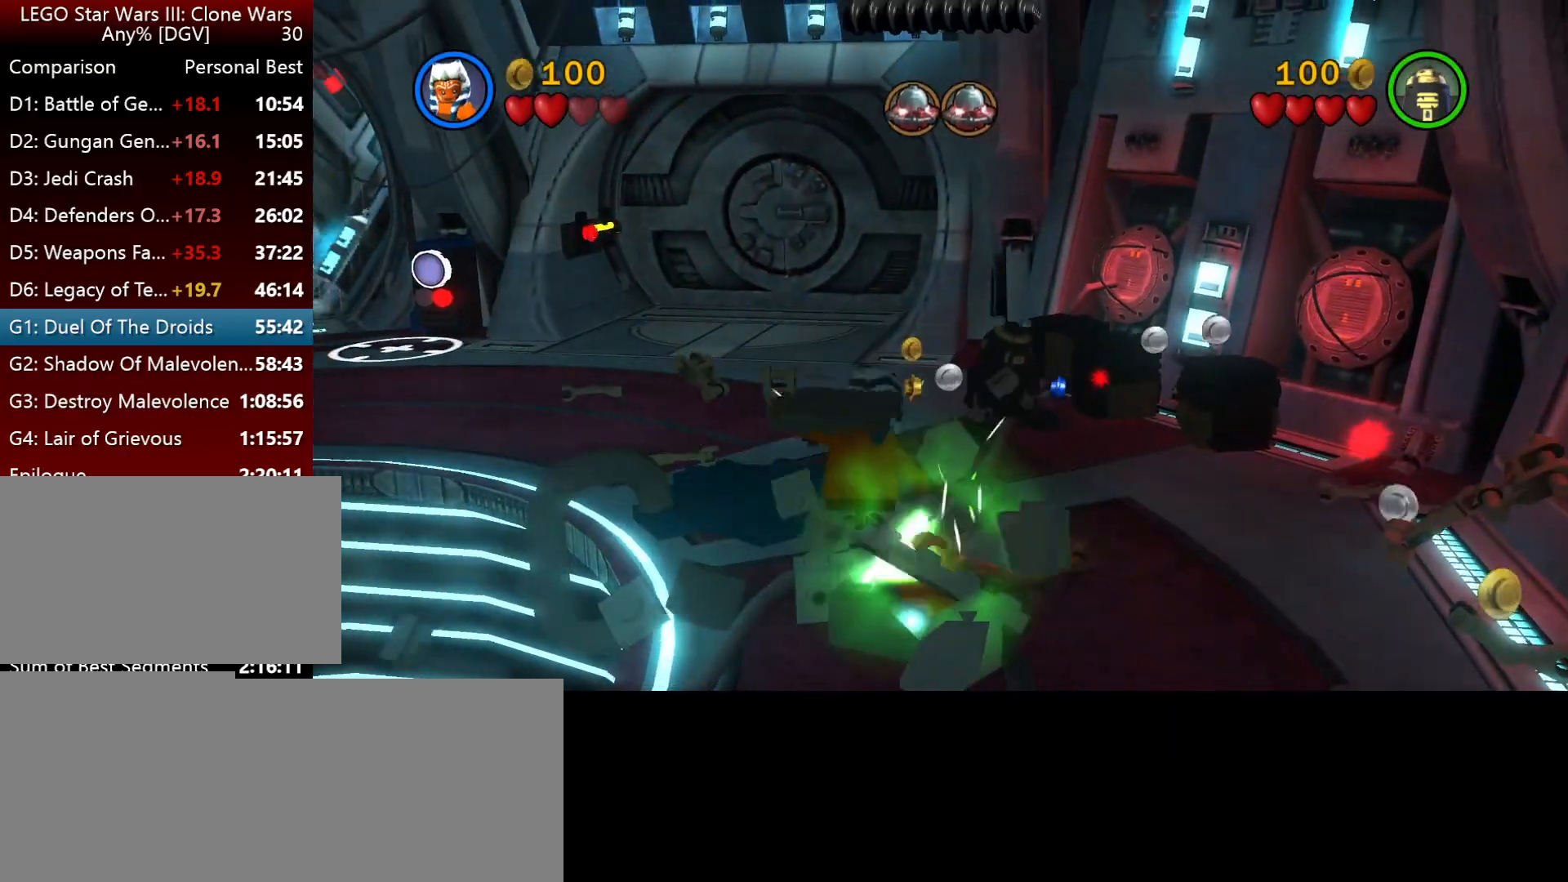
{"keys": ["i", "j"], "events": []}
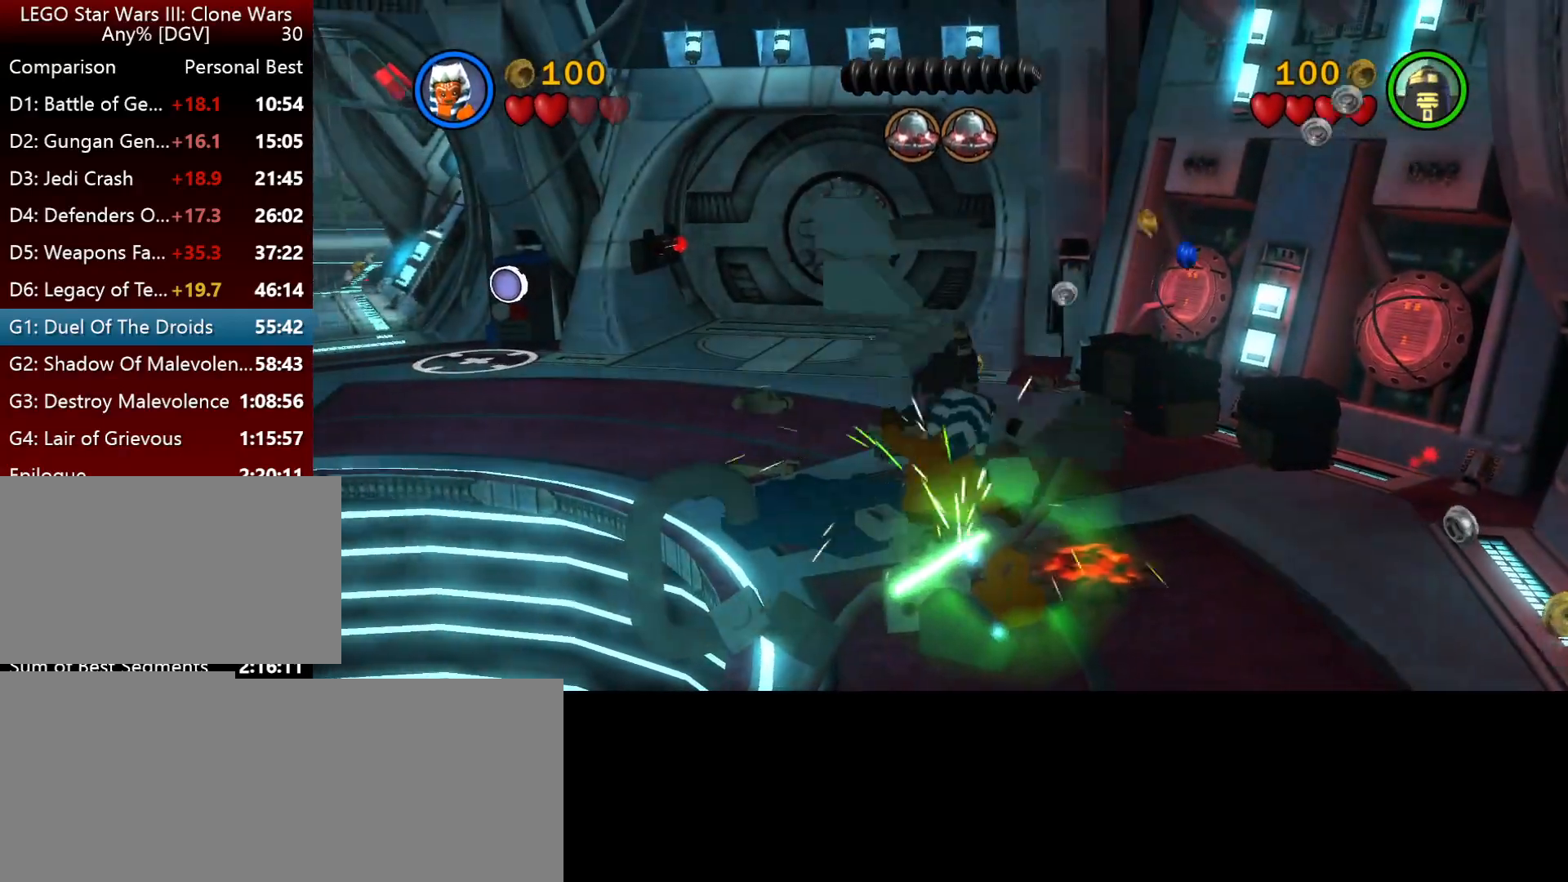
{"keys": ["j"], "events": [[67, "i", "up"]]}
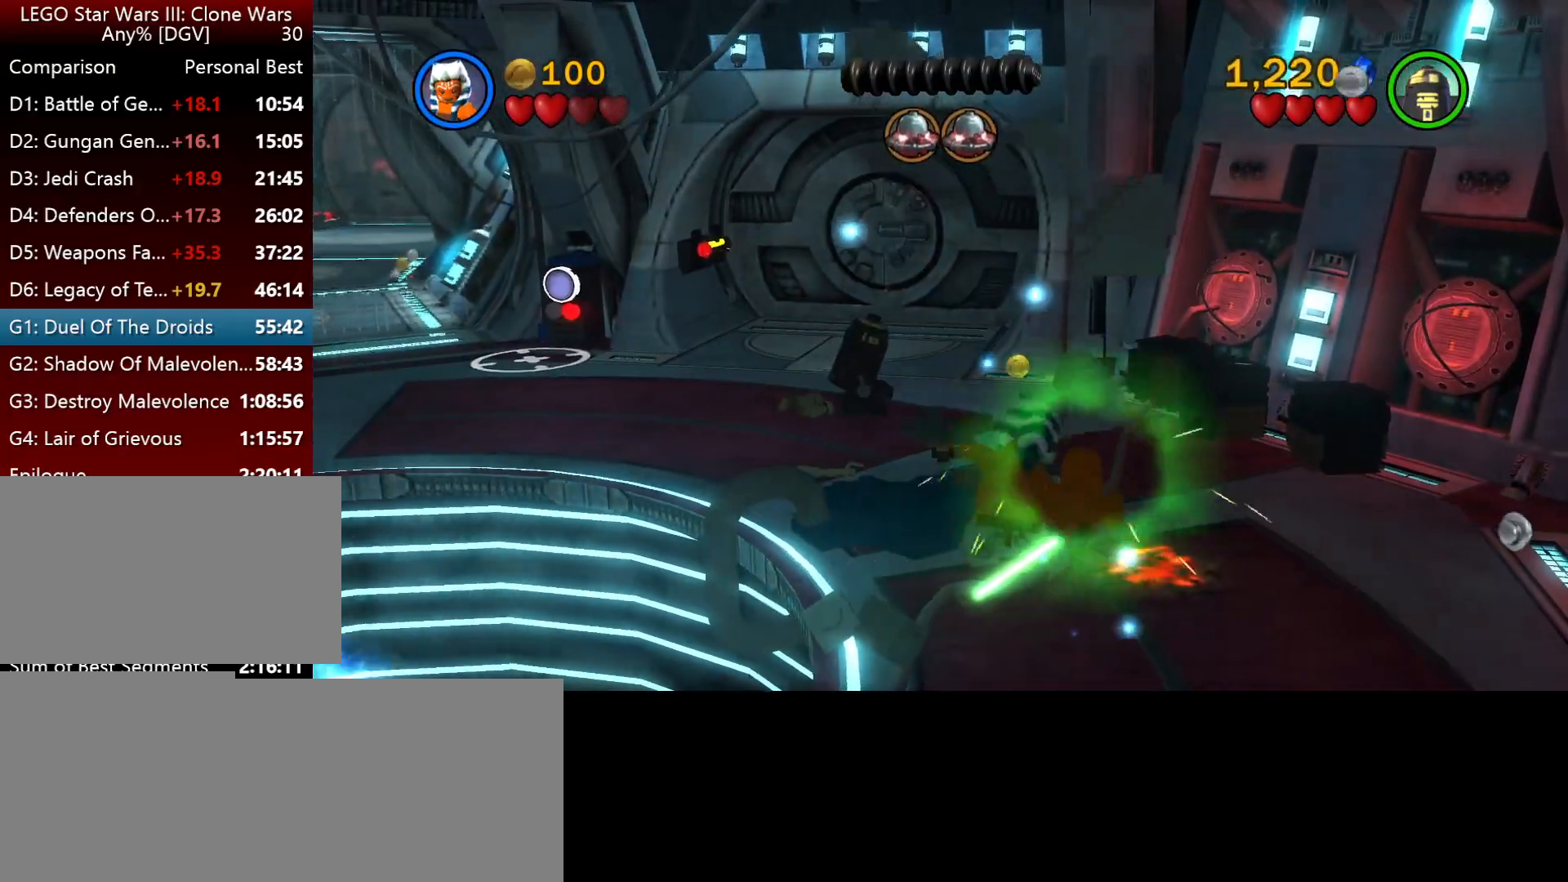
{"keys": ["i", "j"], "events": [[134, "i", "down"]]}
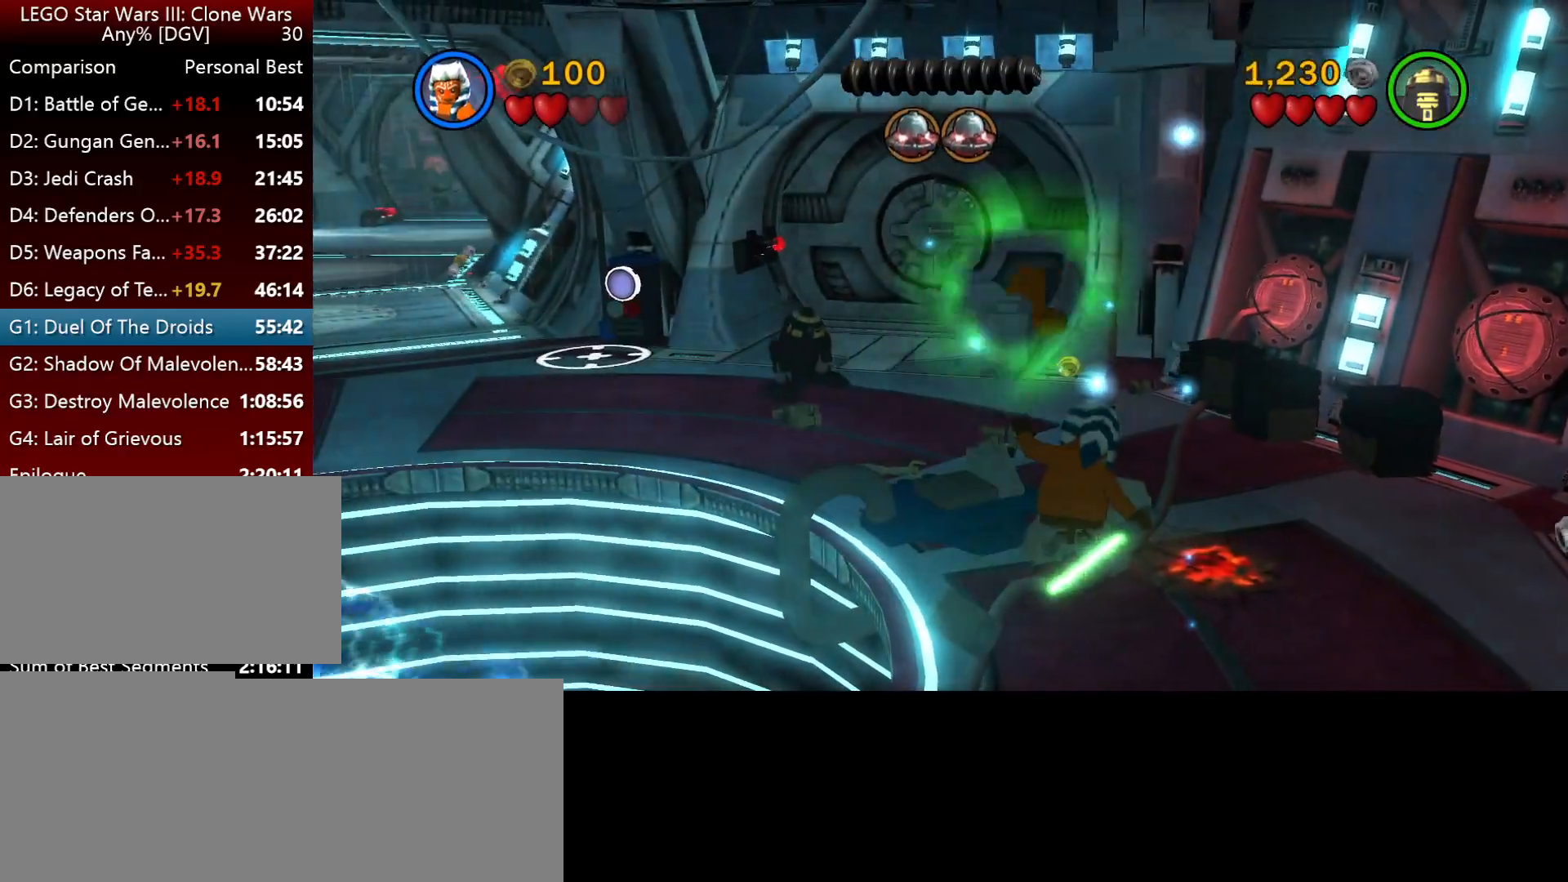
{"keys": ["j"], "events": [[334, "i", "up"]]}